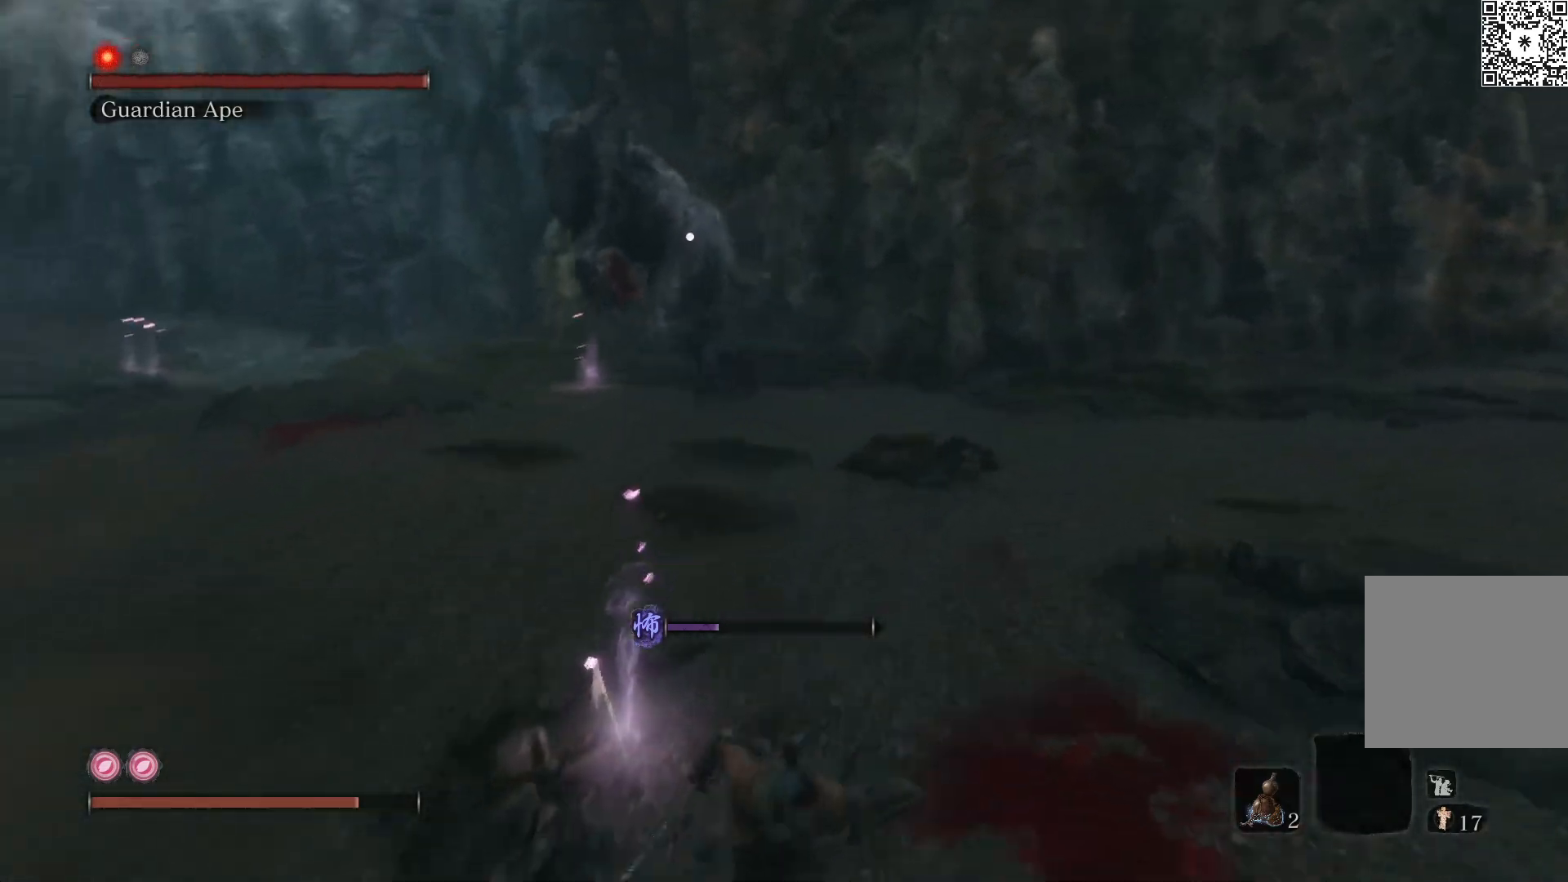
Gameplay with a controller (Xbox layout); each line is a JSON object with the inputs held at the frame after it. "events" lists button and stick changes between this image and that frame as [ms after this image, input, new state], when the widget could be followed in between.
{"buttons": ["B"], "left_stick": "down", "right_stick": "center", "events": []}
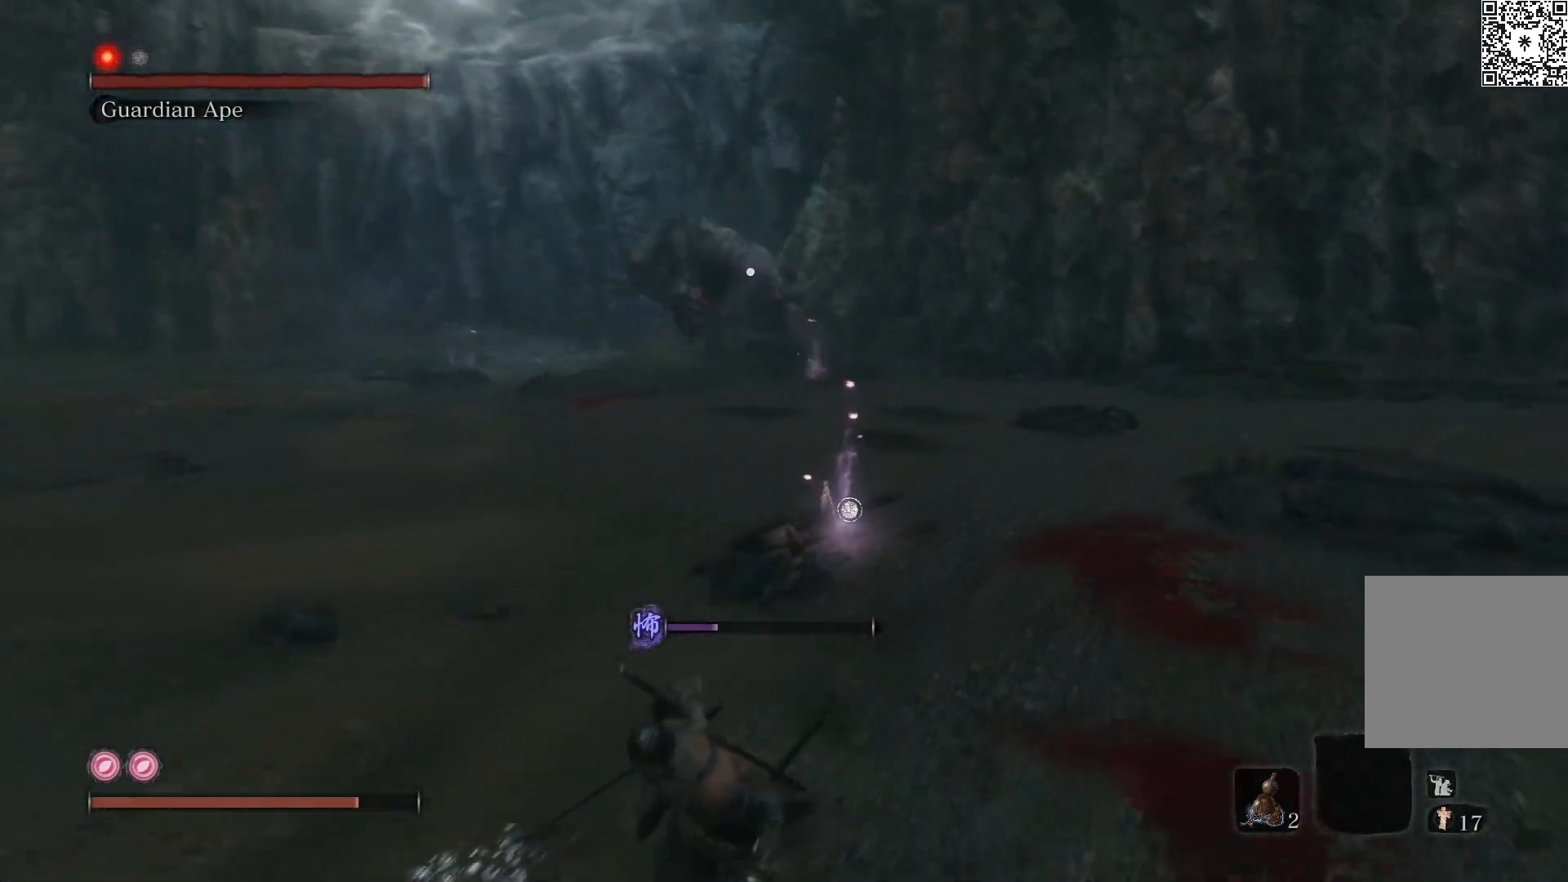
{"buttons": [], "left_stick": "left", "right_stick": "center", "events": [[83, "B", "up"], [283, "left_stick", "down-left"], [450, "left_stick", "left"]]}
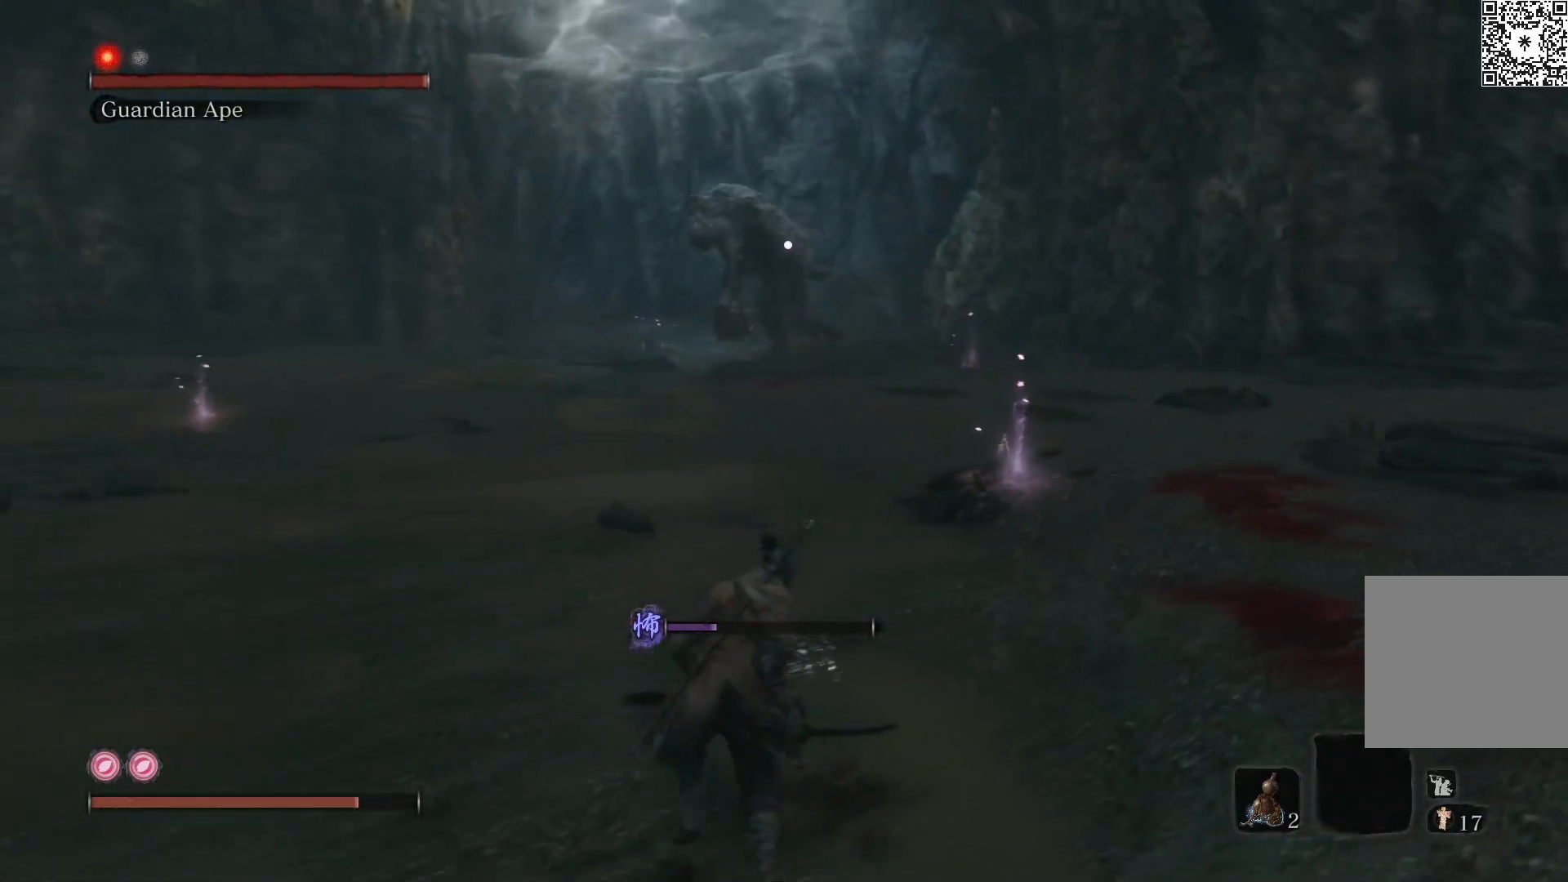
{"buttons": [], "left_stick": "up-left", "right_stick": "center", "events": [[167, "left_stick", "up-left"]]}
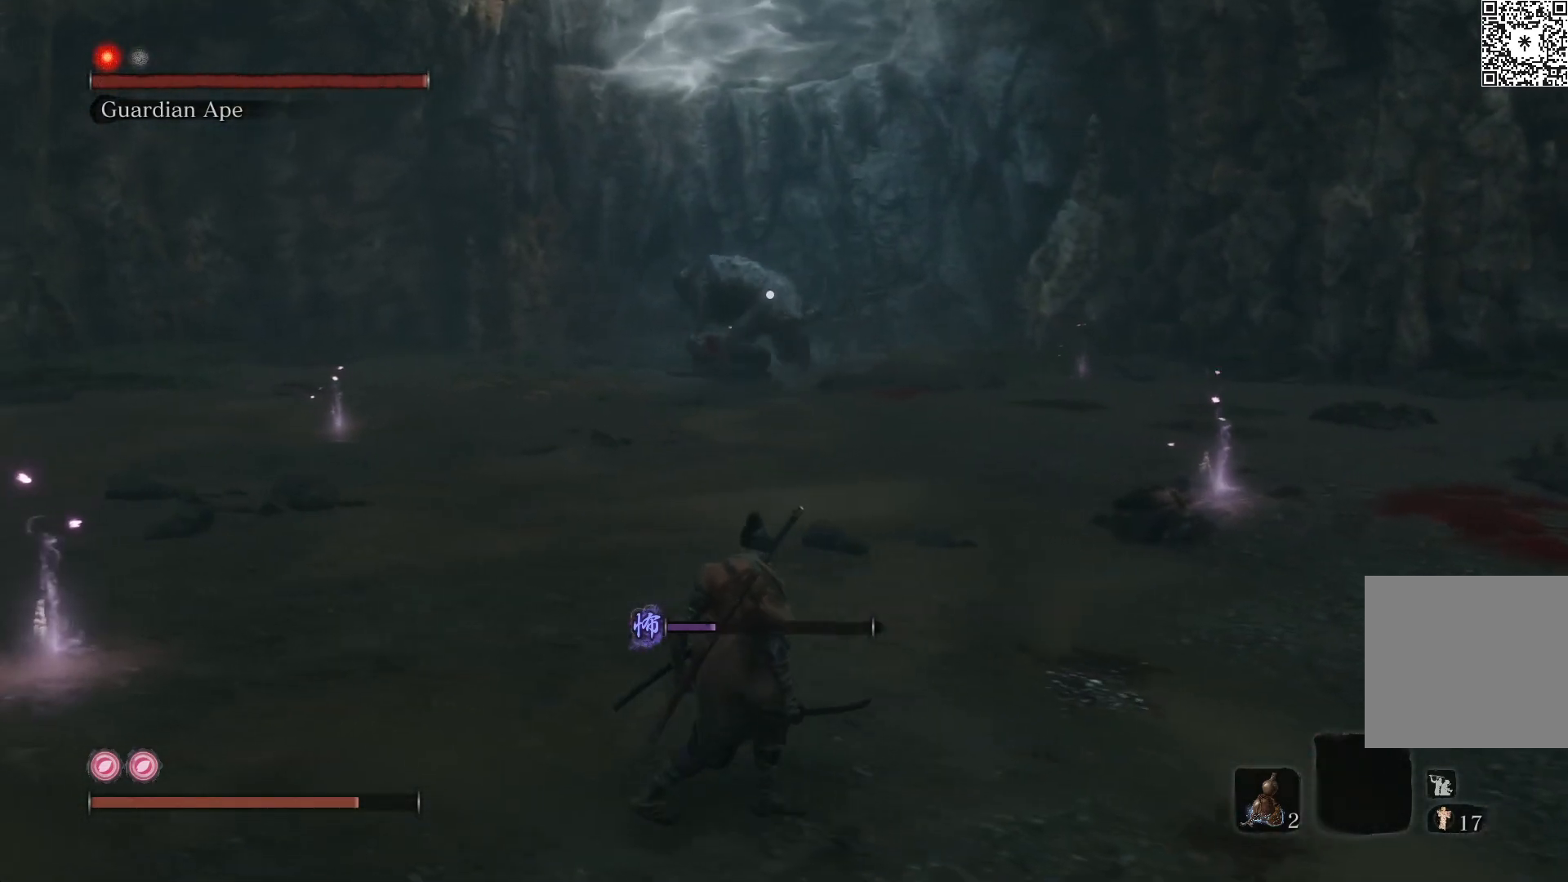
{"buttons": [], "left_stick": "up-left", "right_stick": "center", "events": []}
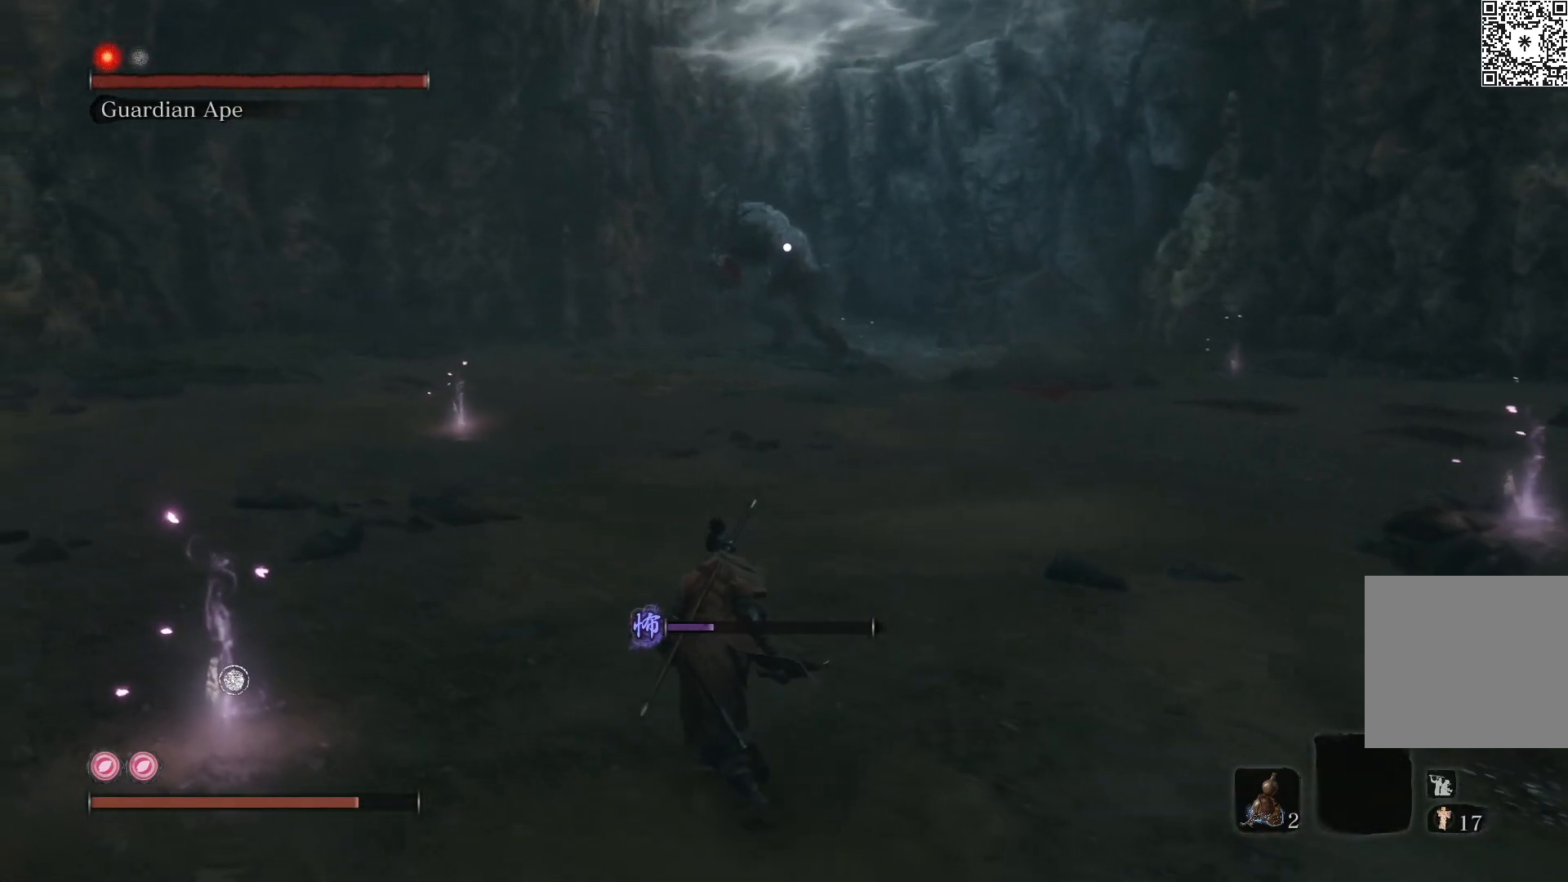
{"buttons": [], "left_stick": "up-left", "right_stick": "center", "events": []}
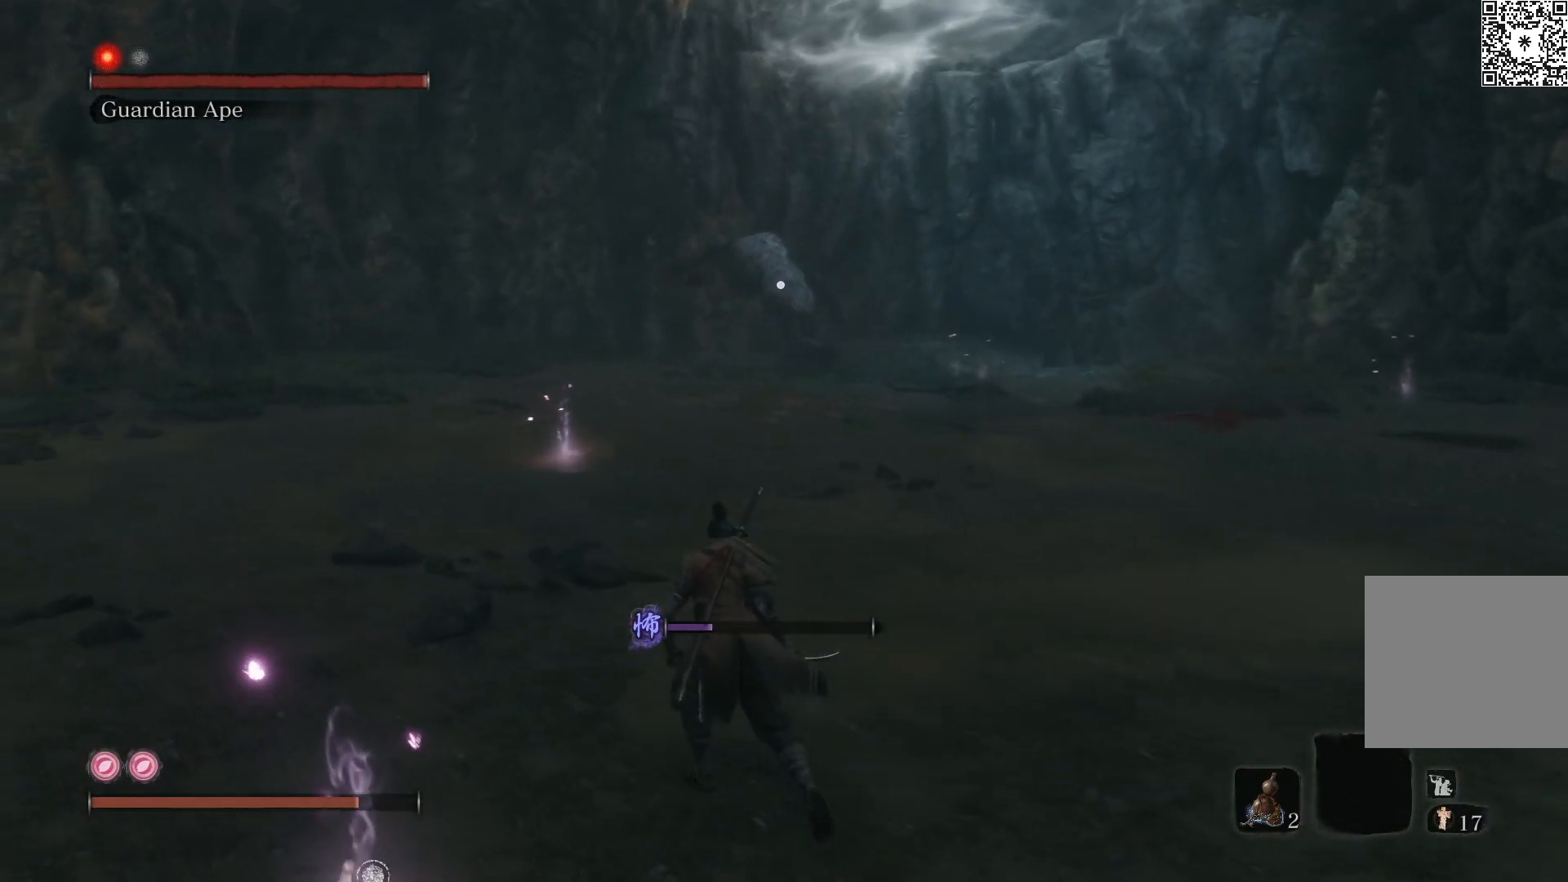
{"buttons": [], "left_stick": "down-left", "right_stick": "center", "events": [[300, "left_stick", "left"], [400, "left_stick", "down-left"]]}
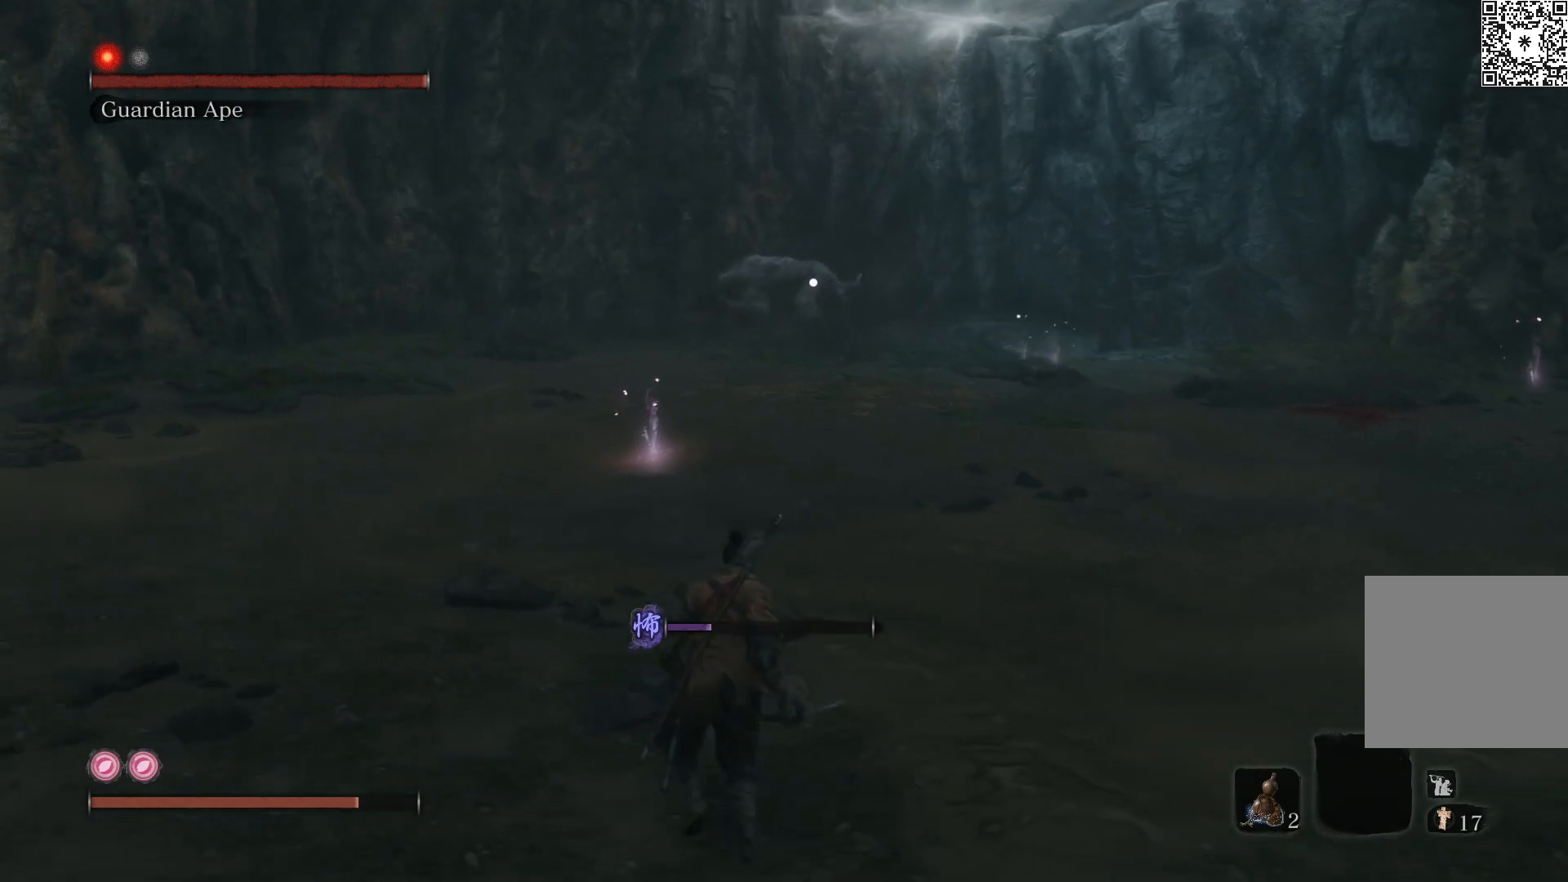
{"buttons": [], "left_stick": "down-left", "right_stick": "center", "events": [[267, "DPAD_LEFT", "down"], [350, "DPAD_LEFT", "up"]]}
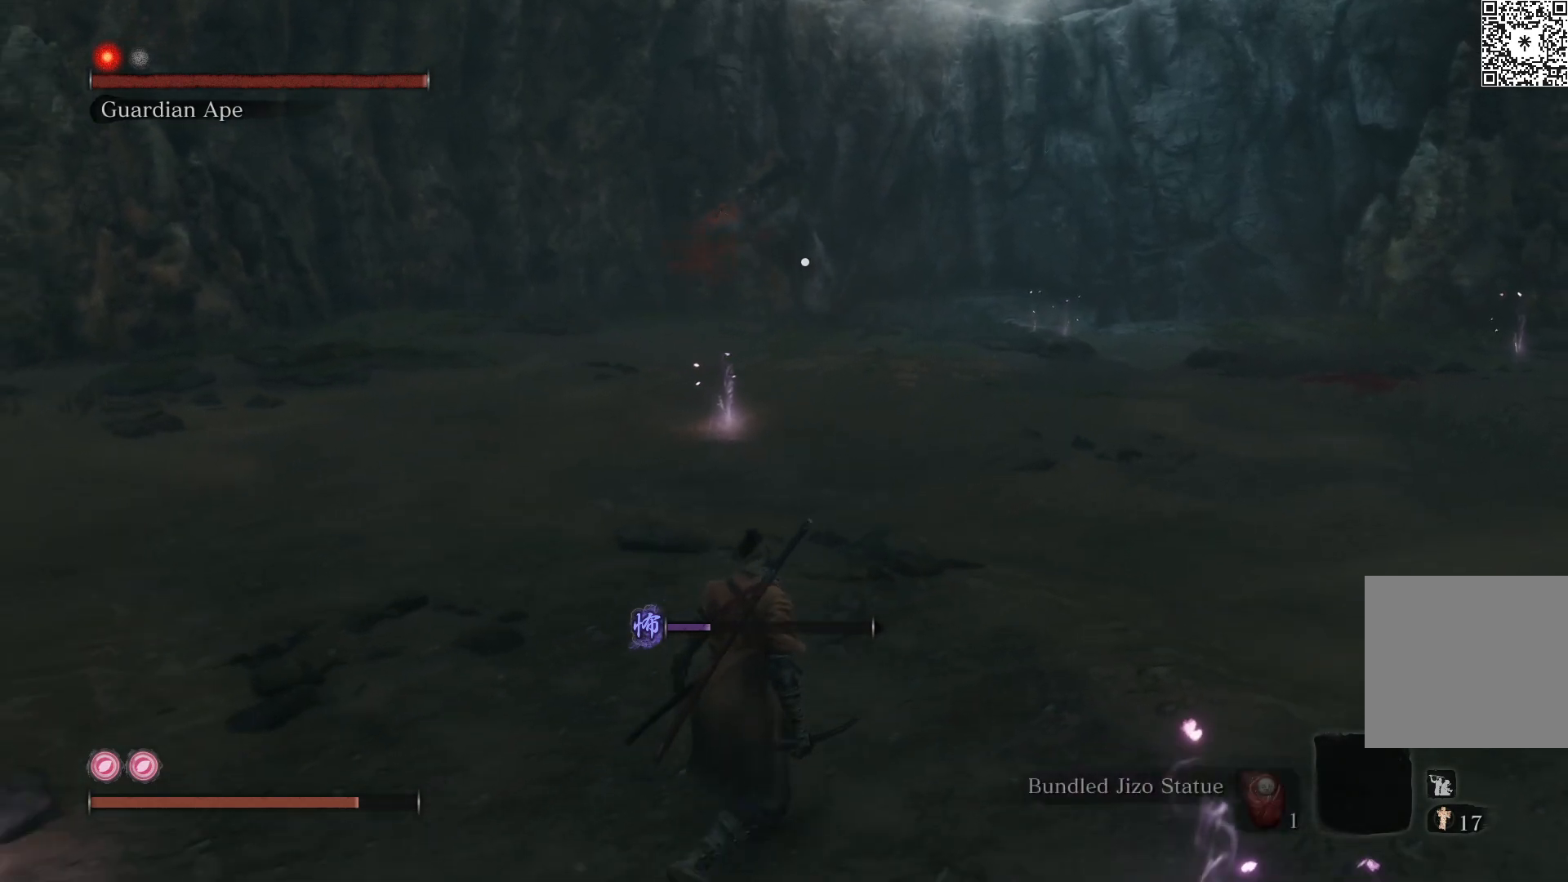
{"buttons": [], "left_stick": "down-left", "right_stick": "center", "events": [[350, "DPAD_LEFT", "down"], [433, "DPAD_LEFT", "up"]]}
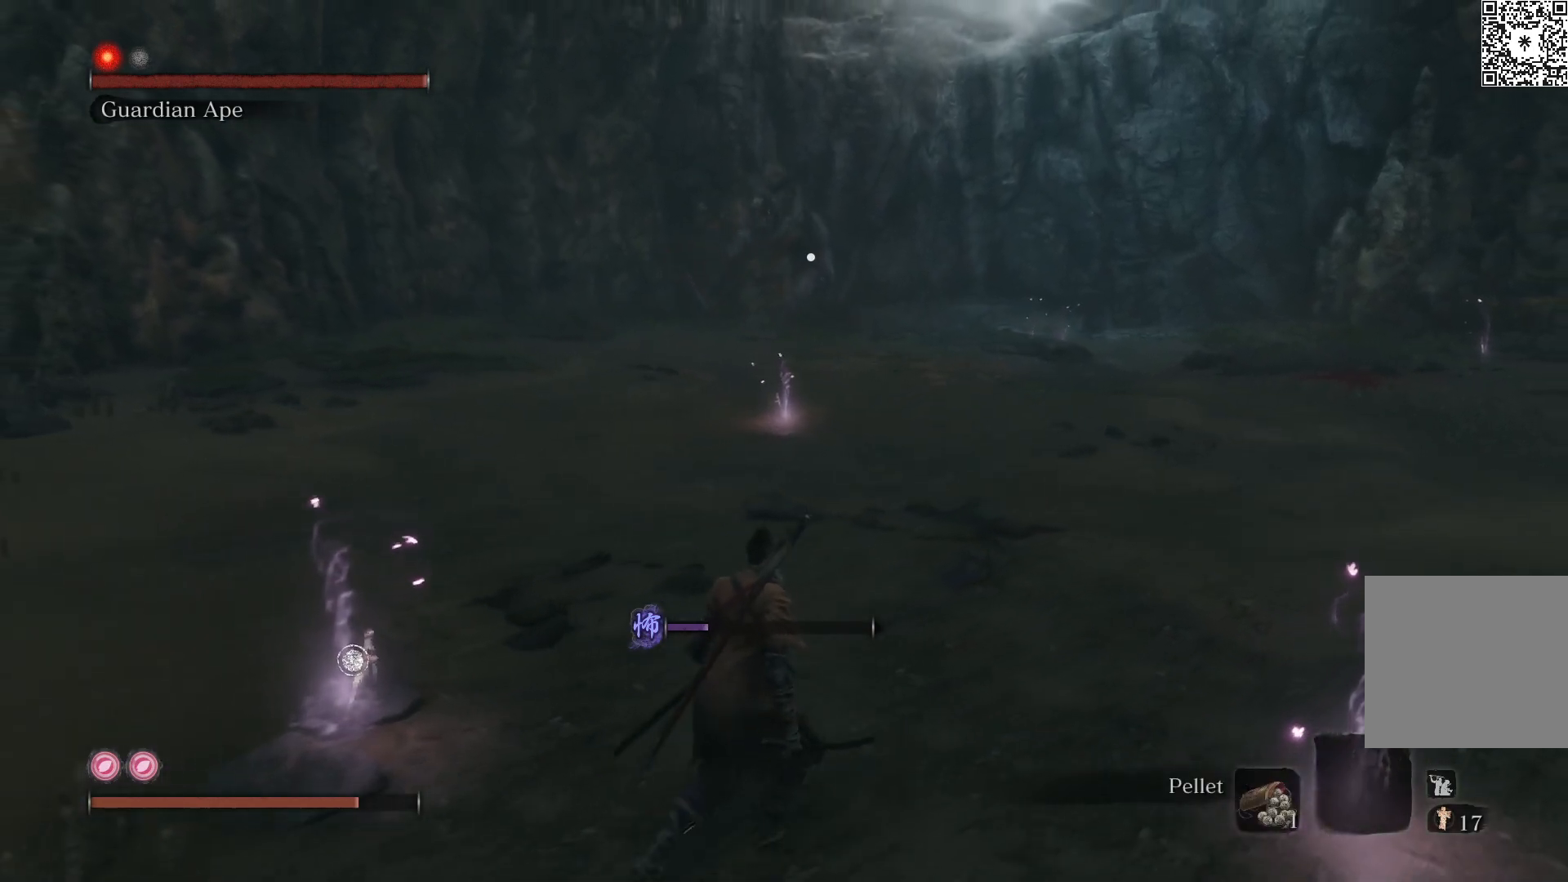
{"buttons": [], "left_stick": "down-right", "right_stick": "center", "events": [[133, "left_stick", "down"], [317, "left_stick", "down-right"]]}
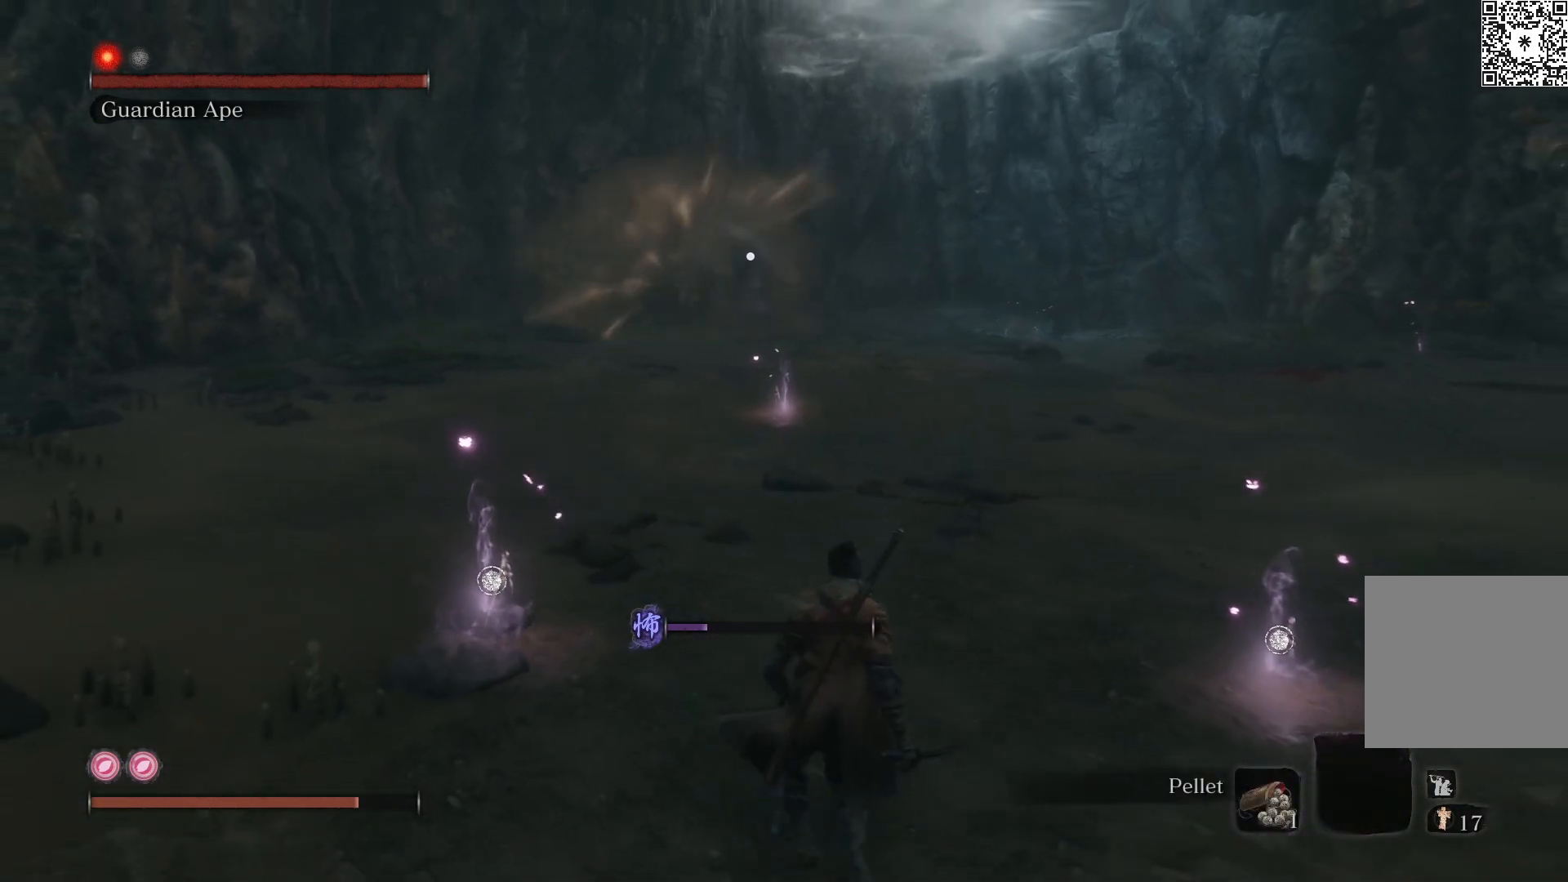
{"buttons": [], "left_stick": "right", "right_stick": "center", "events": [[100, "left_stick", "right"]]}
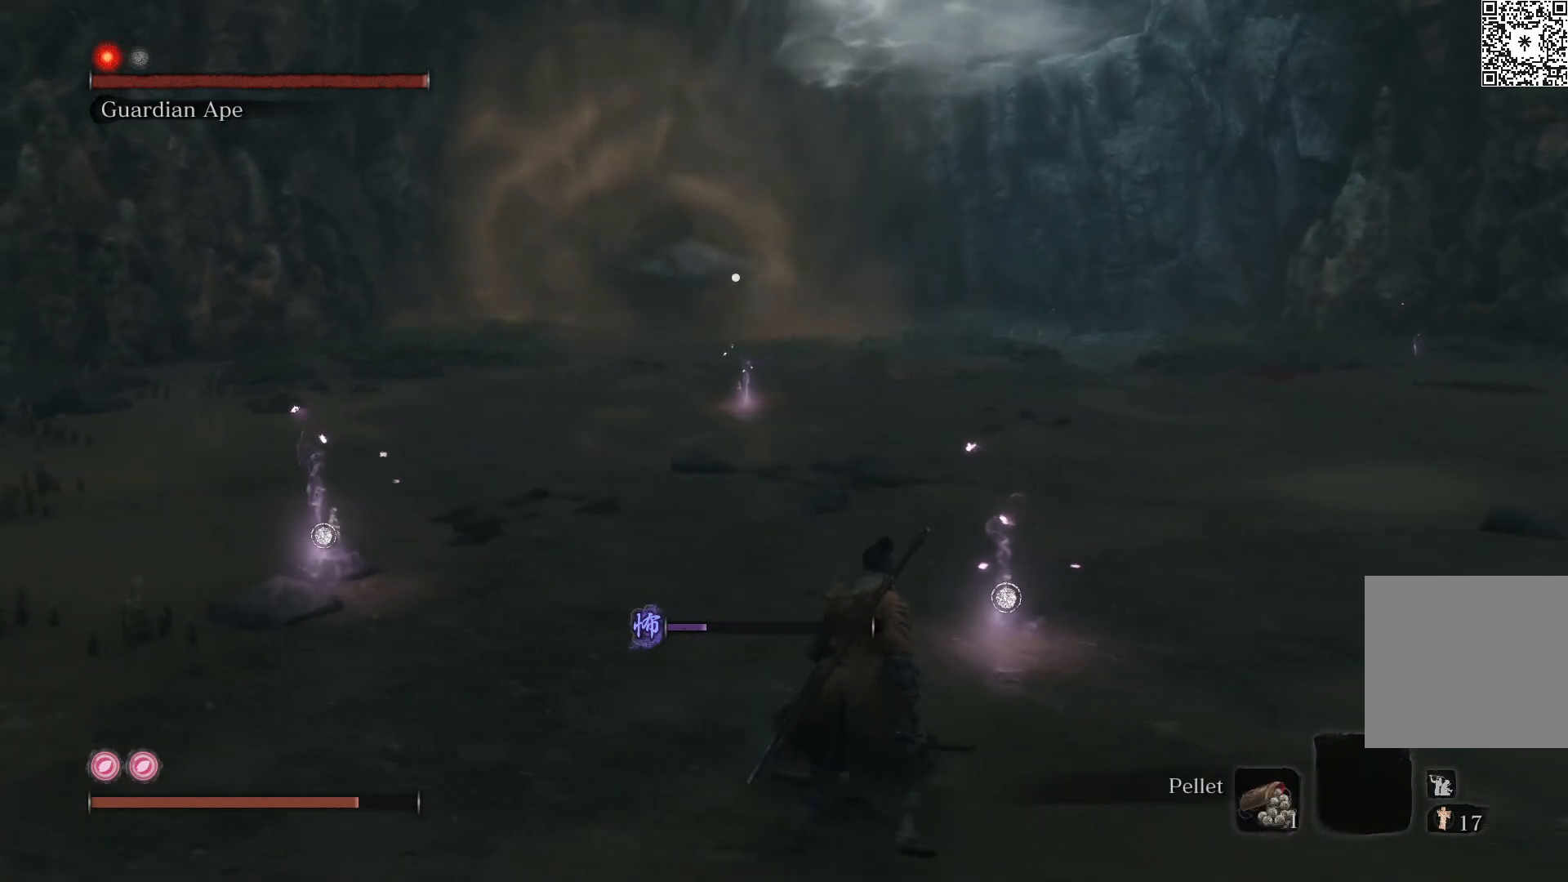
{"buttons": [], "left_stick": "right", "right_stick": "center", "events": [[267, "left_stick", "up-right"], [483, "left_stick", "right"]]}
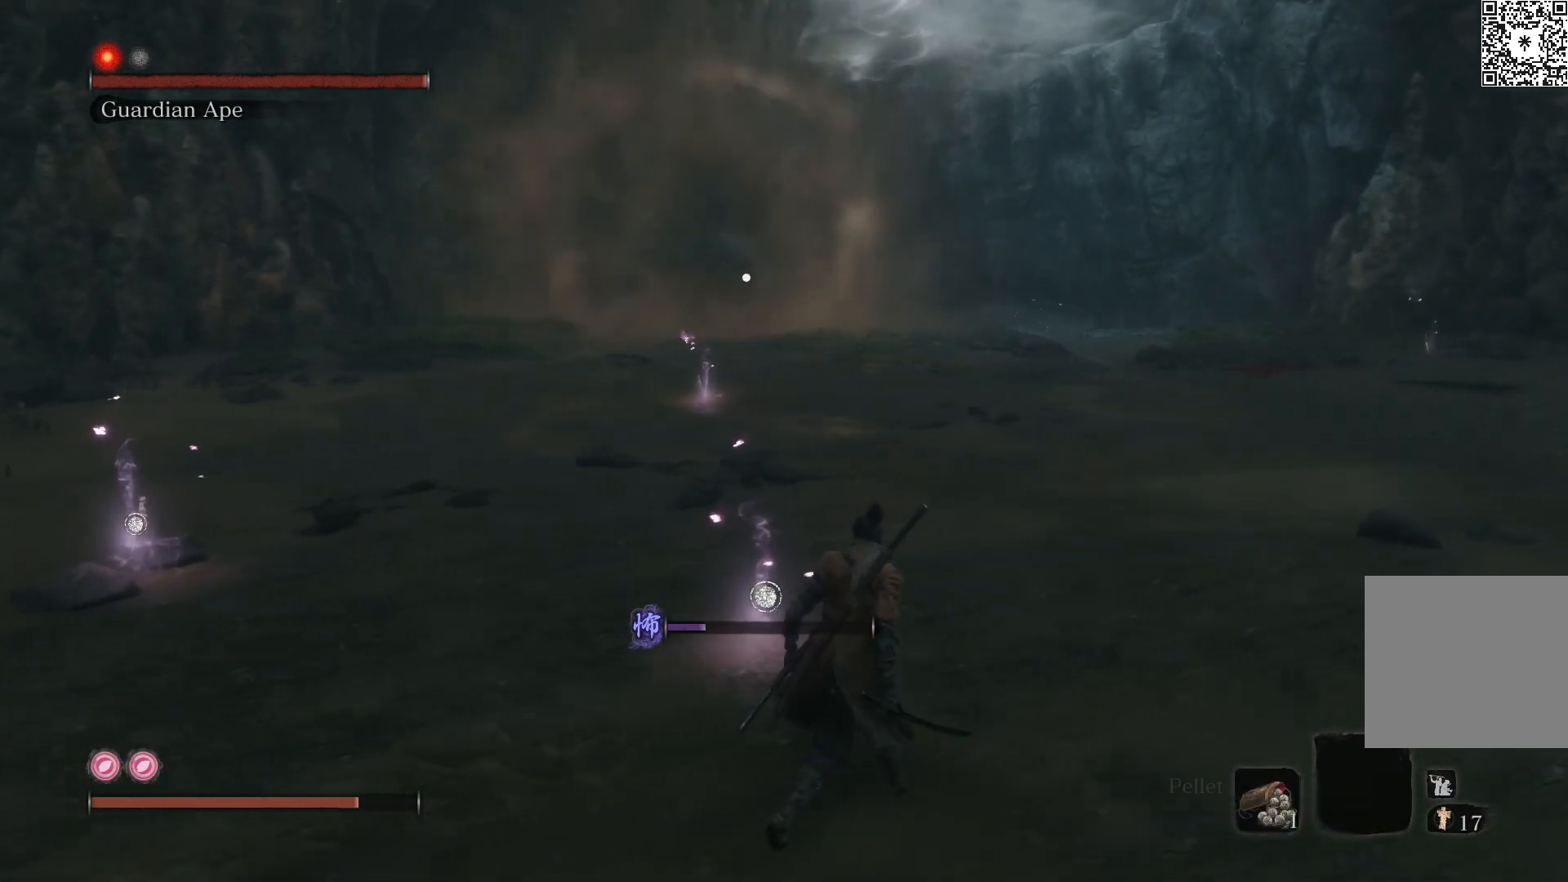
{"buttons": ["B"], "left_stick": "right", "right_stick": "center", "events": [[133, "B", "down"]]}
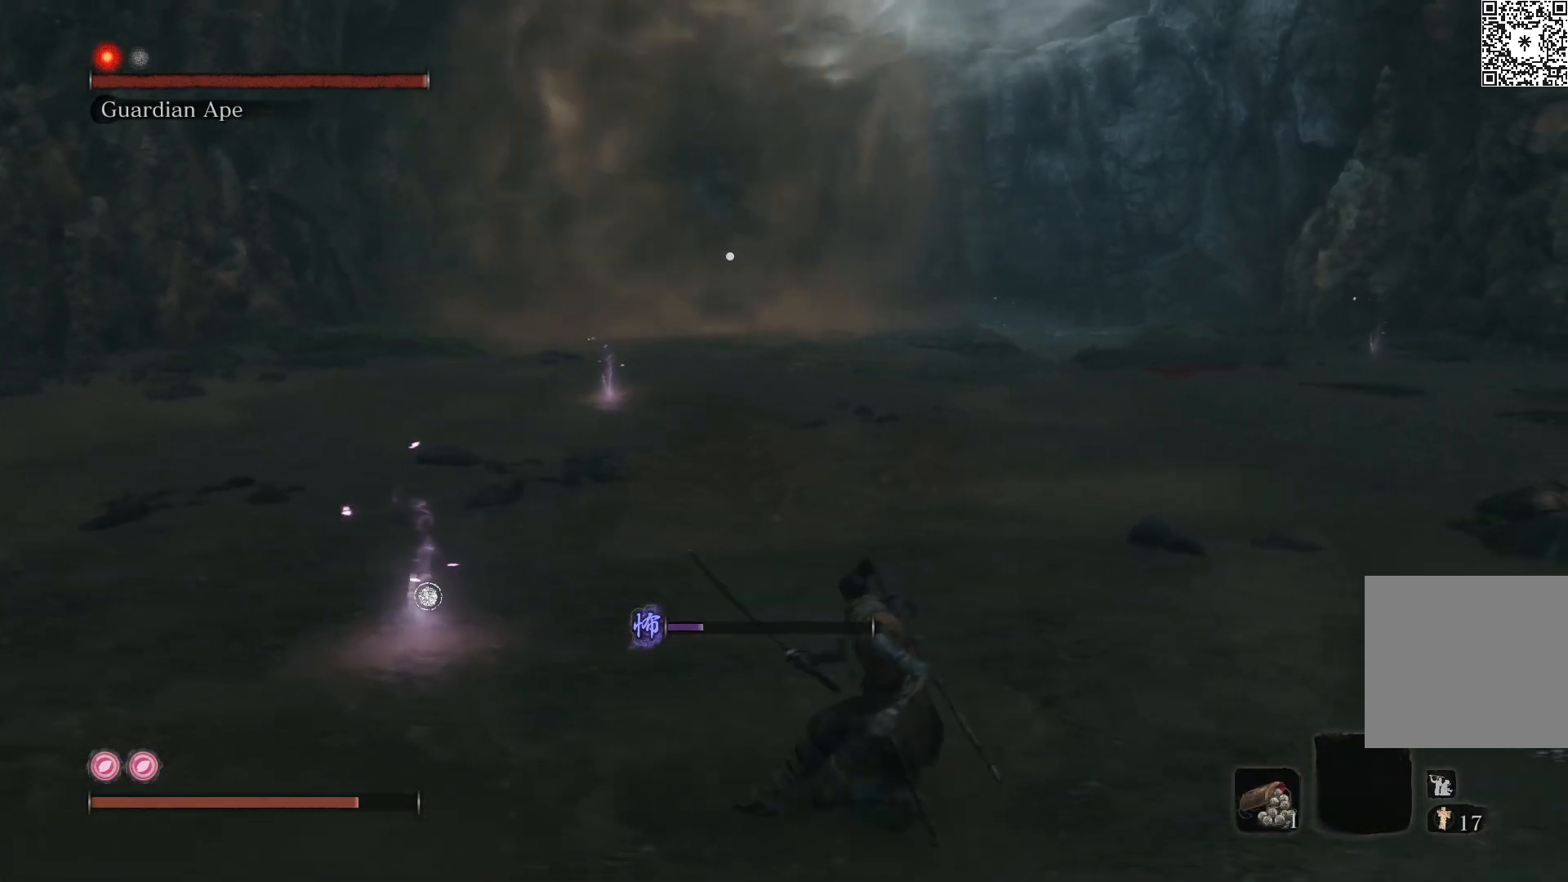
{"buttons": ["B"], "left_stick": "right", "right_stick": "center", "events": []}
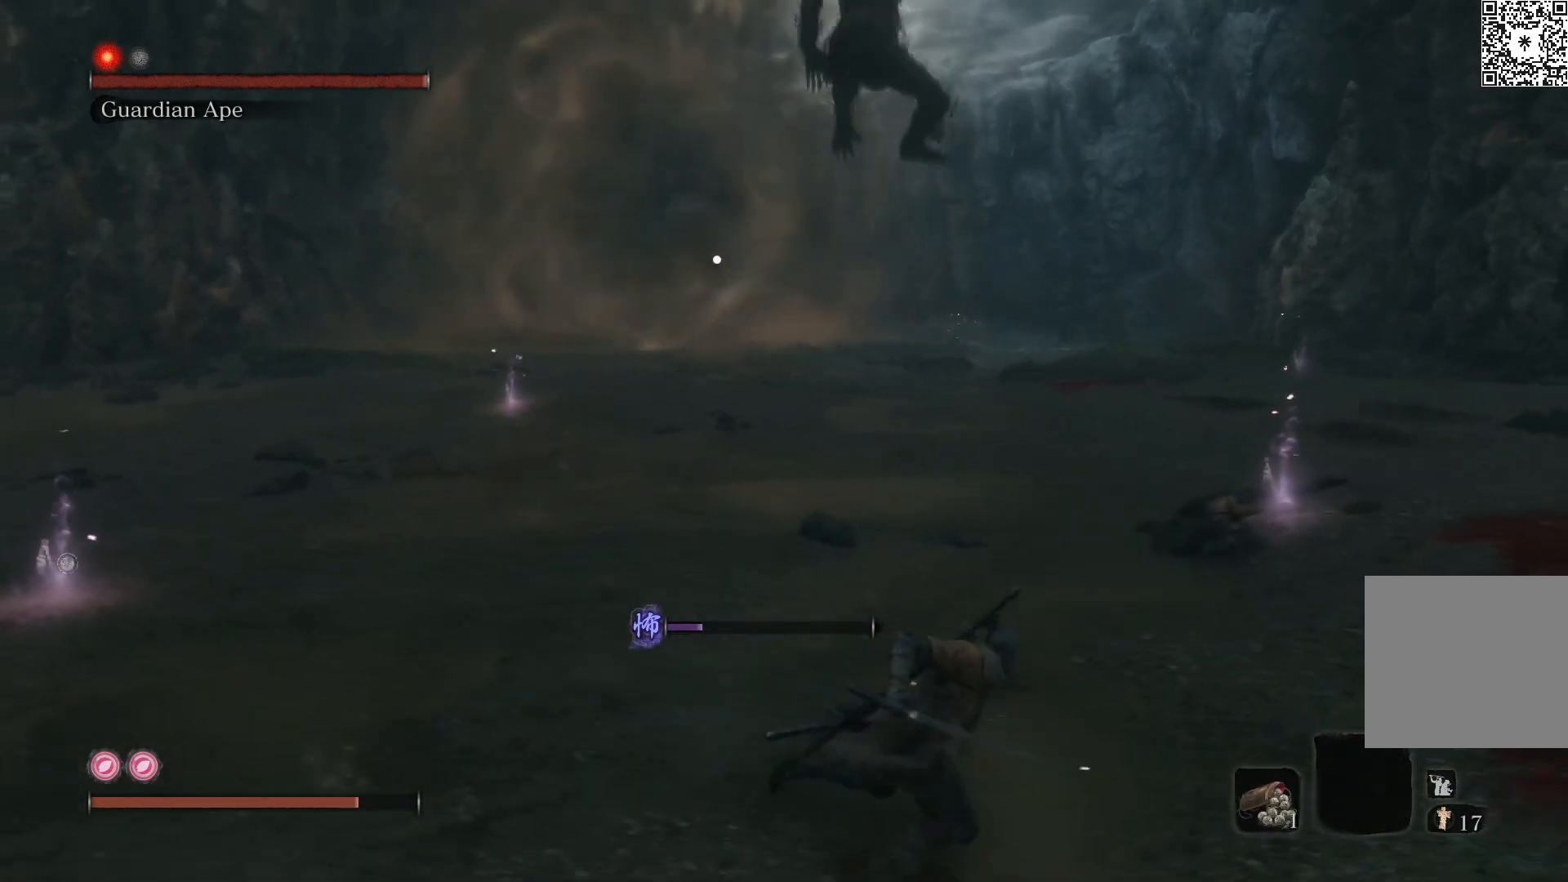
{"buttons": ["B"], "left_stick": "down-right", "right_stick": "center", "events": [[417, "left_stick", "down-right"]]}
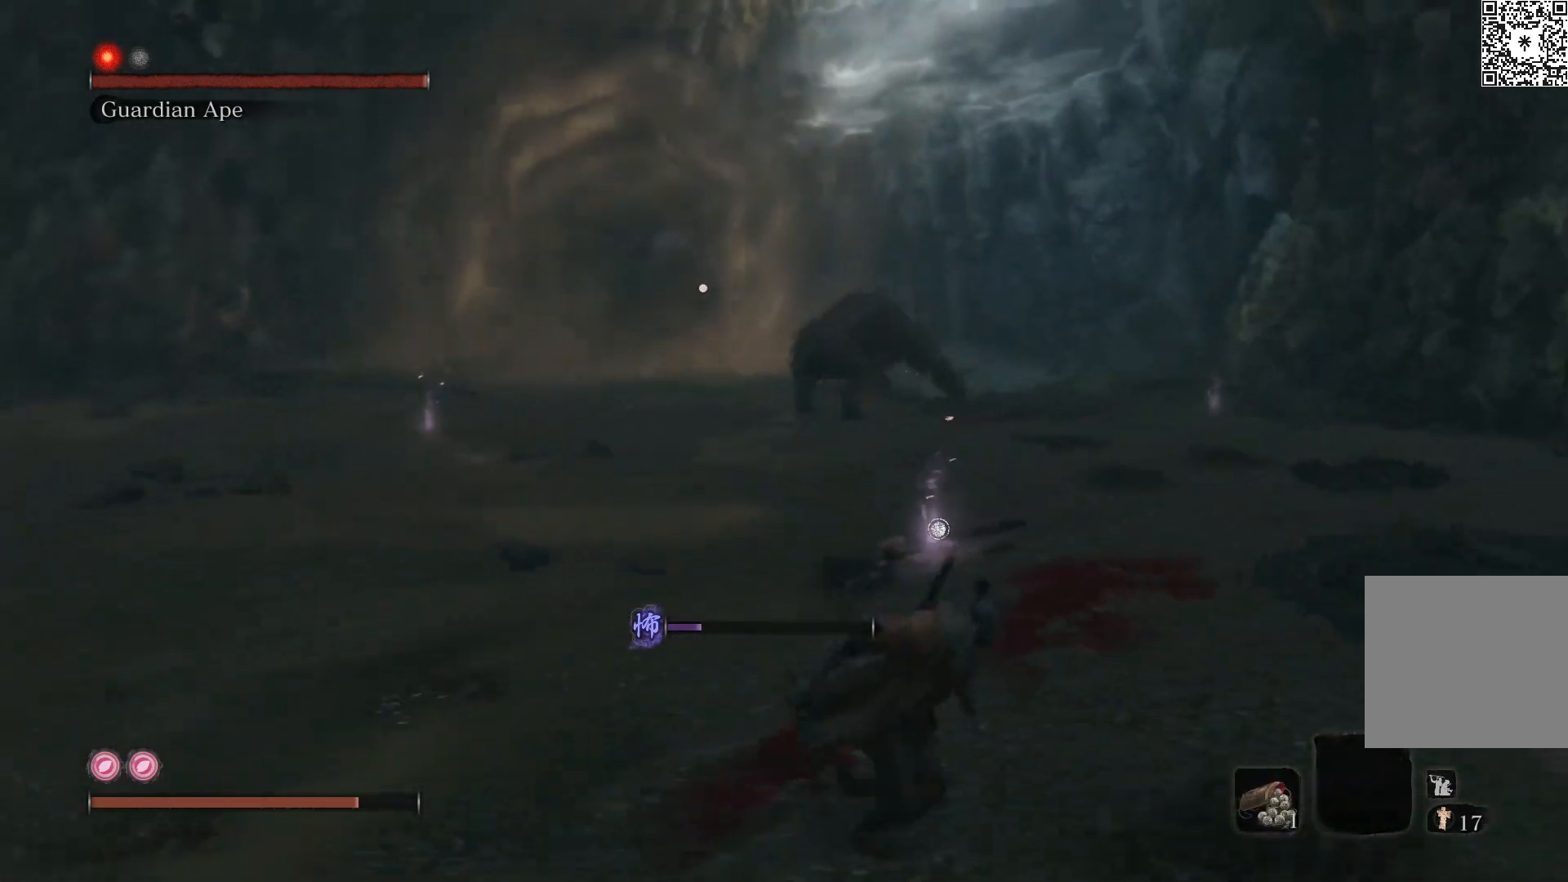
{"buttons": ["B"], "left_stick": "down", "right_stick": "center", "events": [[33, "left_stick", "down"]]}
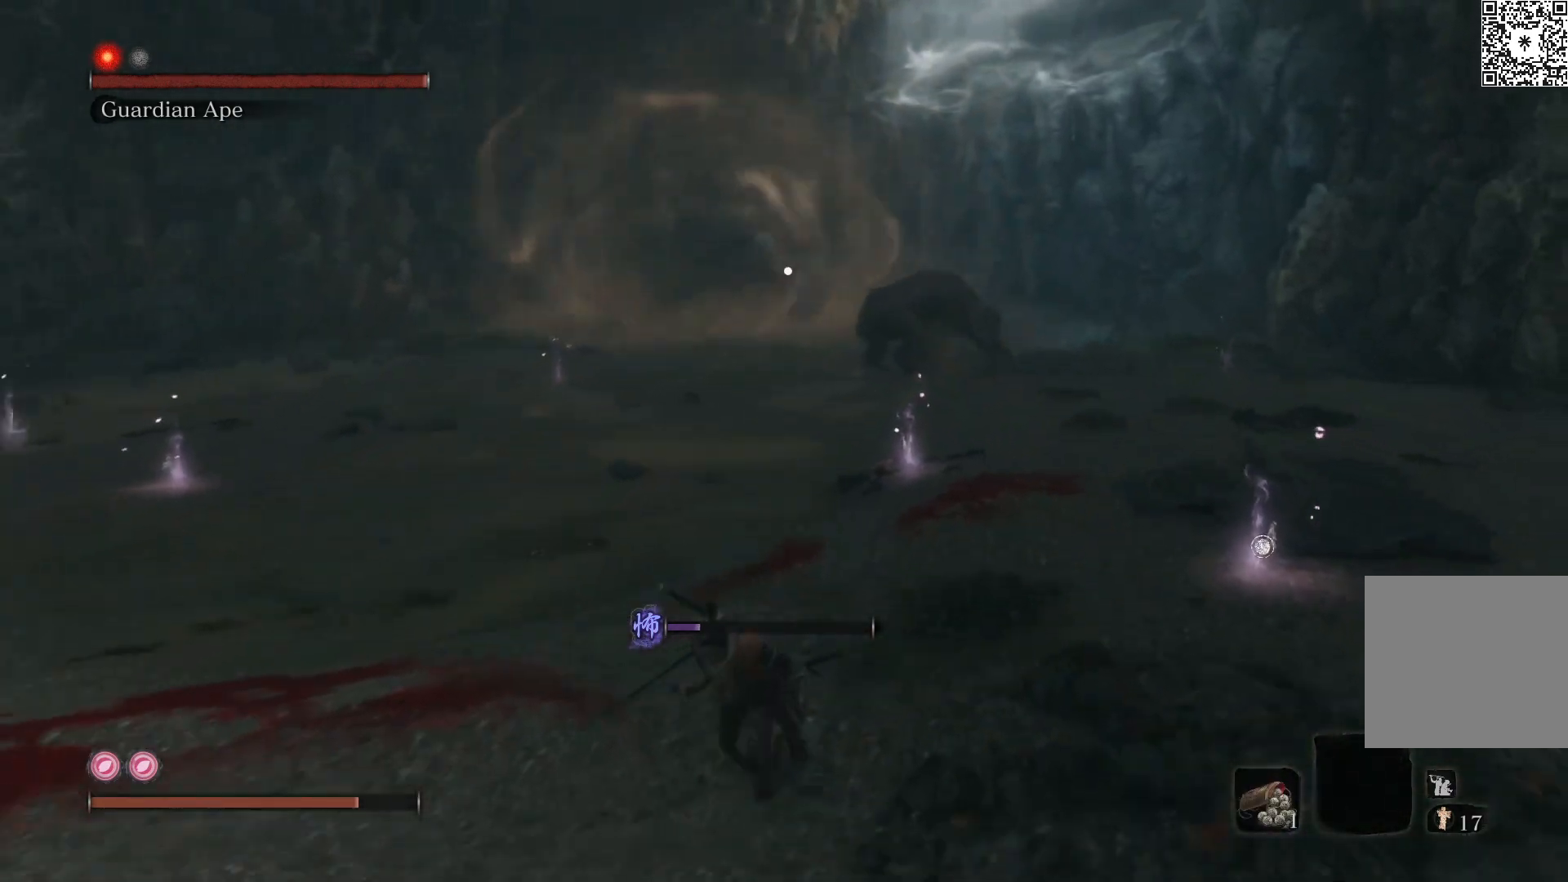
{"buttons": ["B"], "left_stick": "down-left", "right_stick": "center", "events": [[433, "left_stick", "down-left"]]}
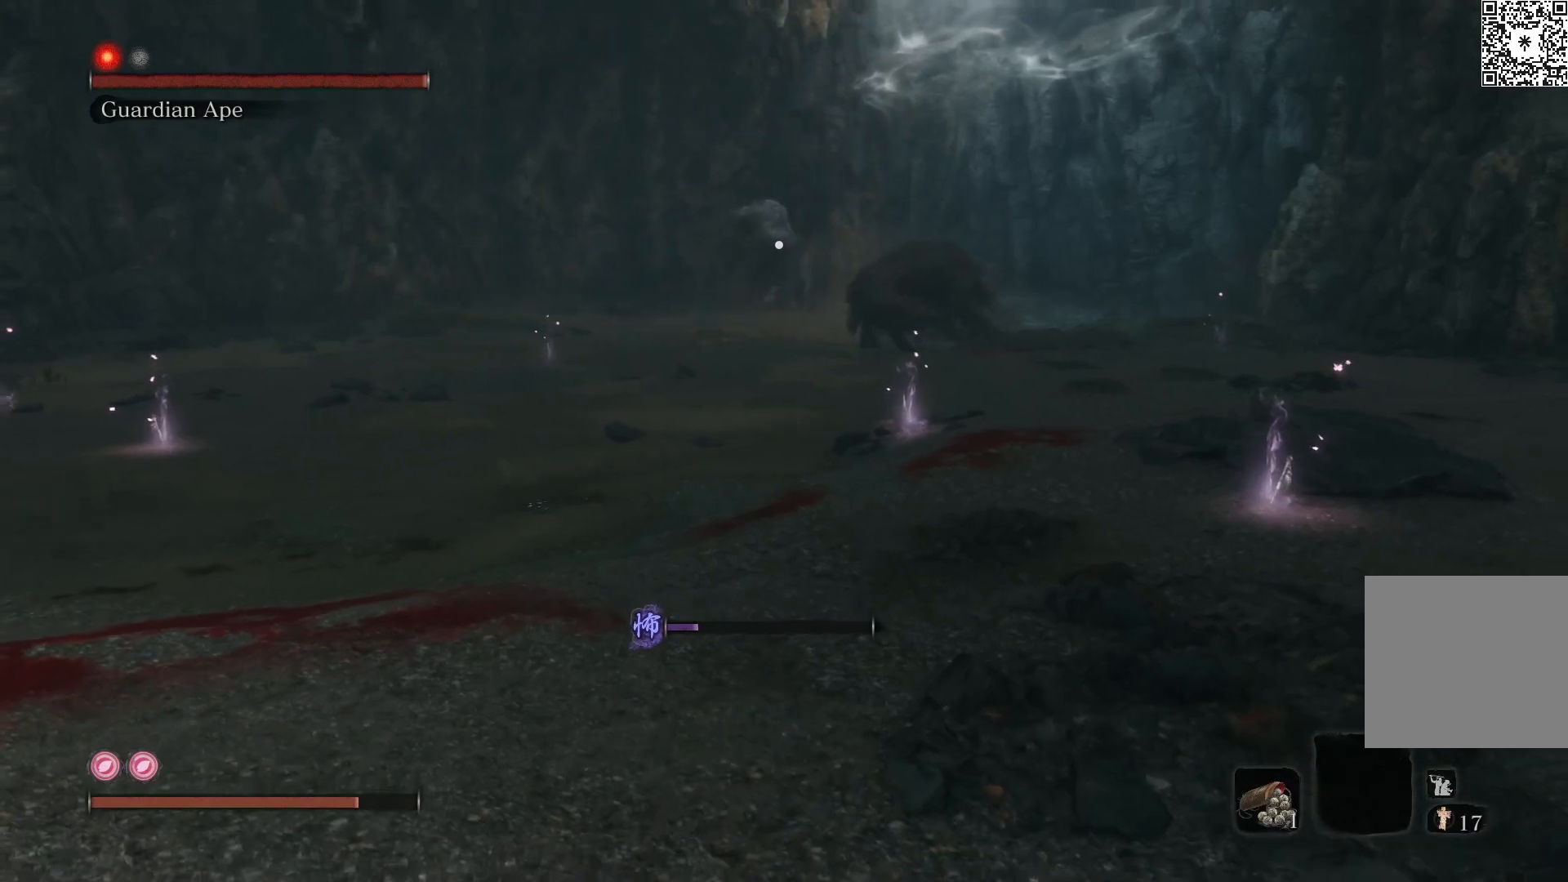
{"buttons": ["B"], "left_stick": "up-left", "right_stick": "center", "events": [[200, "left_stick", "up-left"]]}
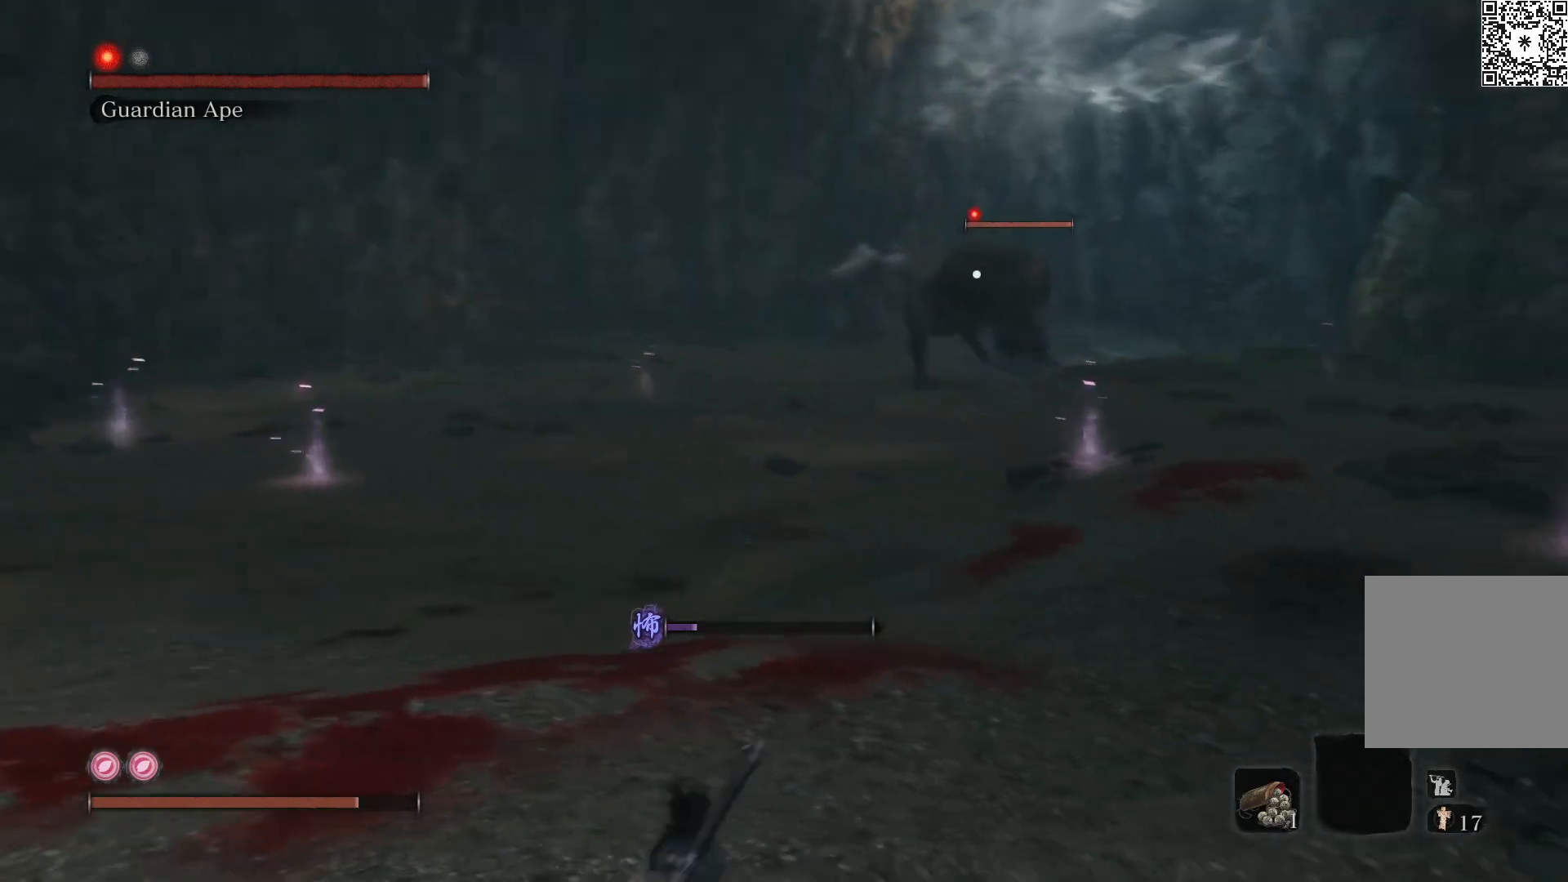
{"buttons": ["B"], "left_stick": "left", "right_stick": "center", "events": [[67, "right_stick", "right"], [167, "right_stick", "center"], [350, "left_stick", "left"]]}
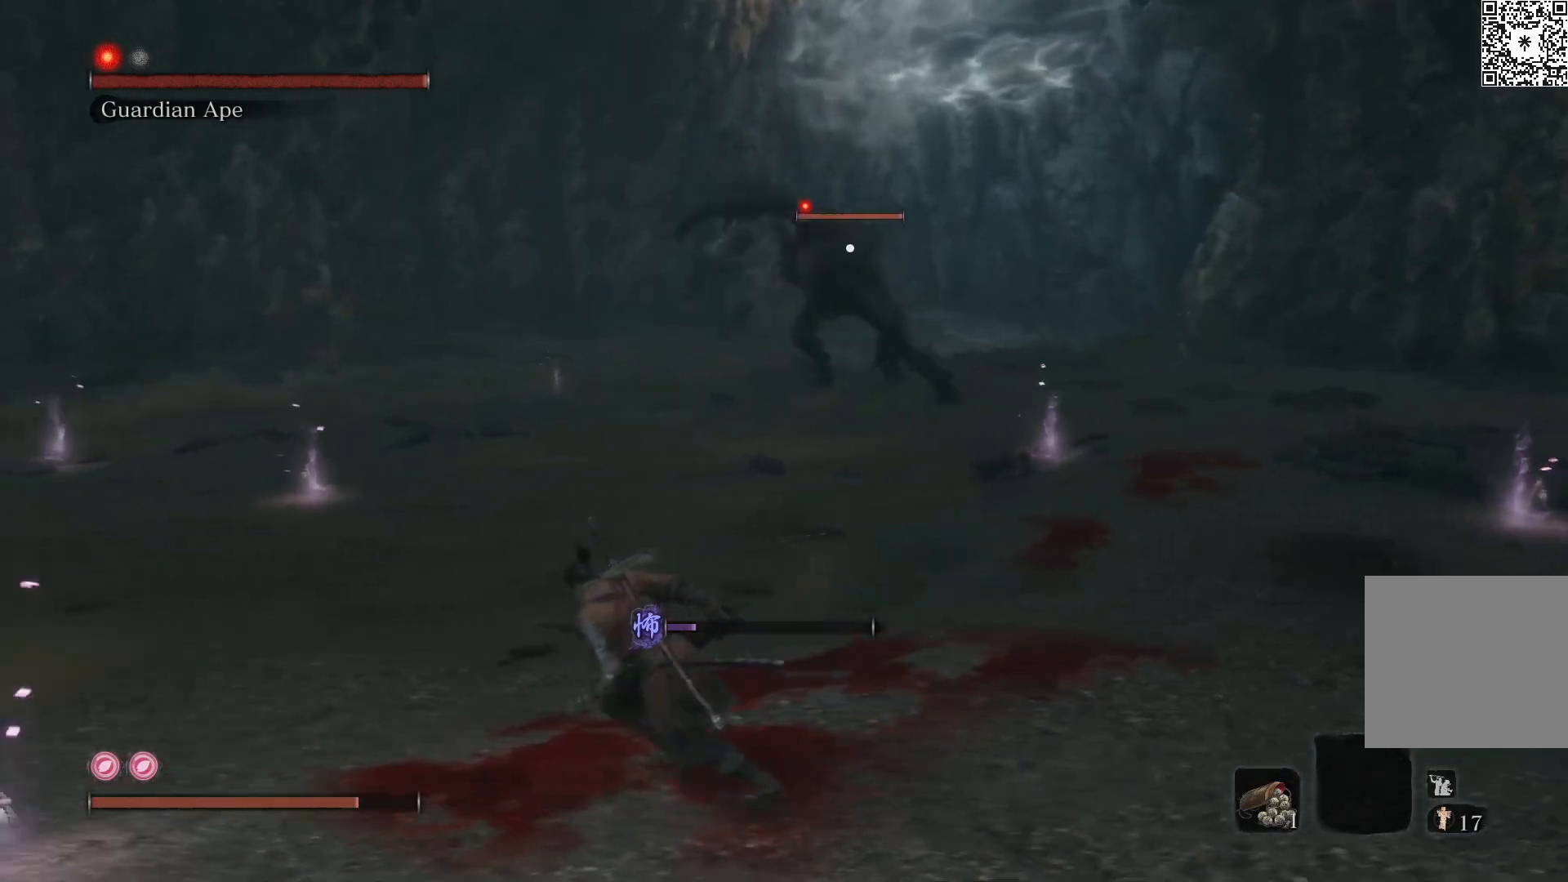
{"buttons": ["B"], "left_stick": "left", "right_stick": "center", "events": []}
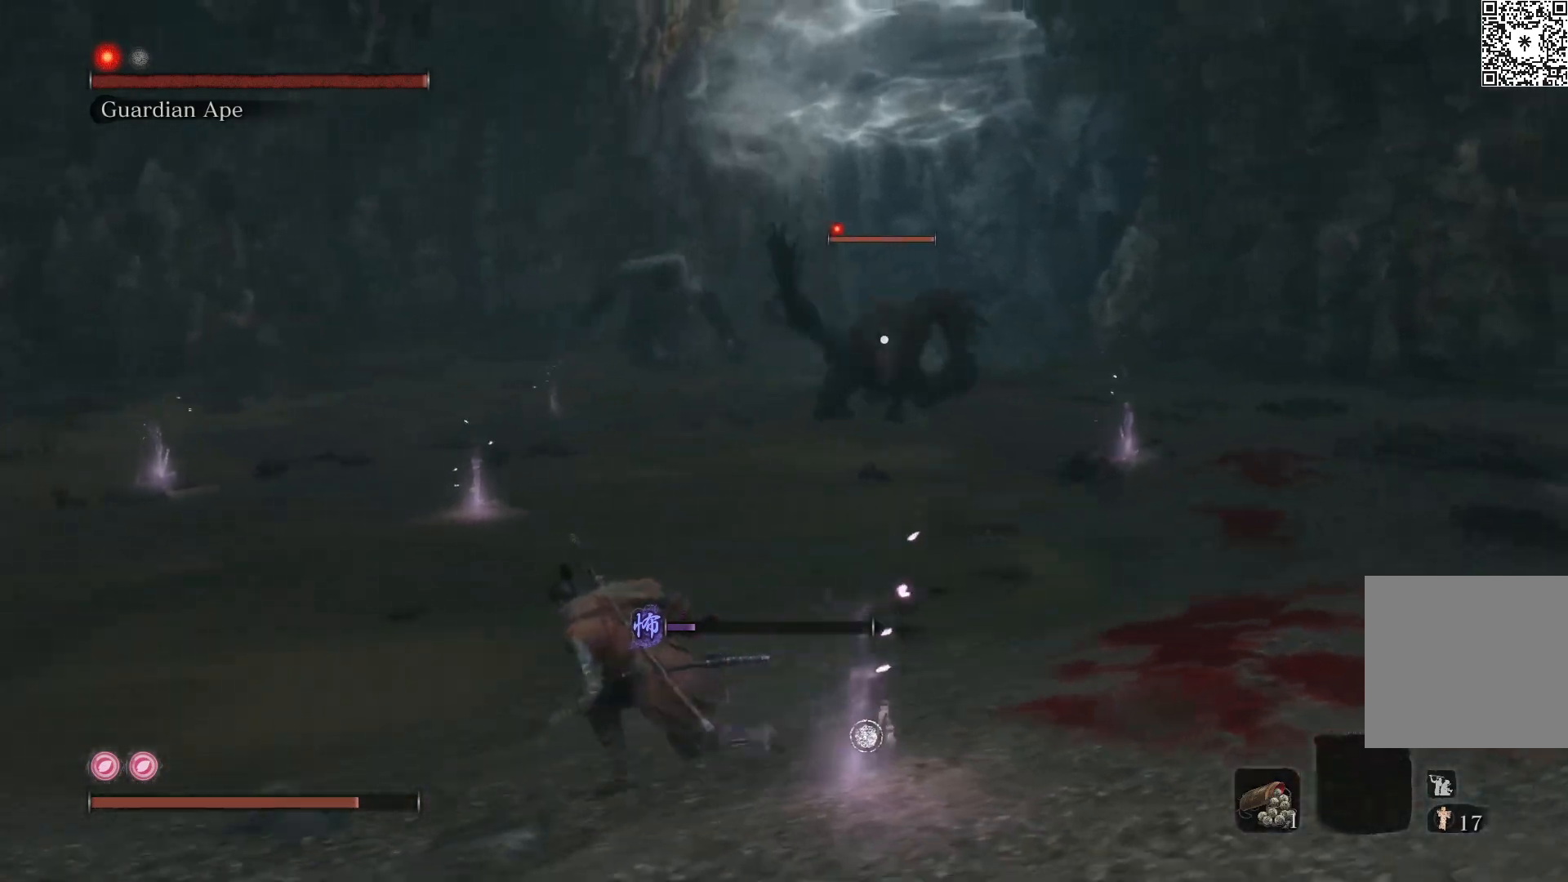
{"buttons": ["B"], "left_stick": "left", "right_stick": "center", "events": []}
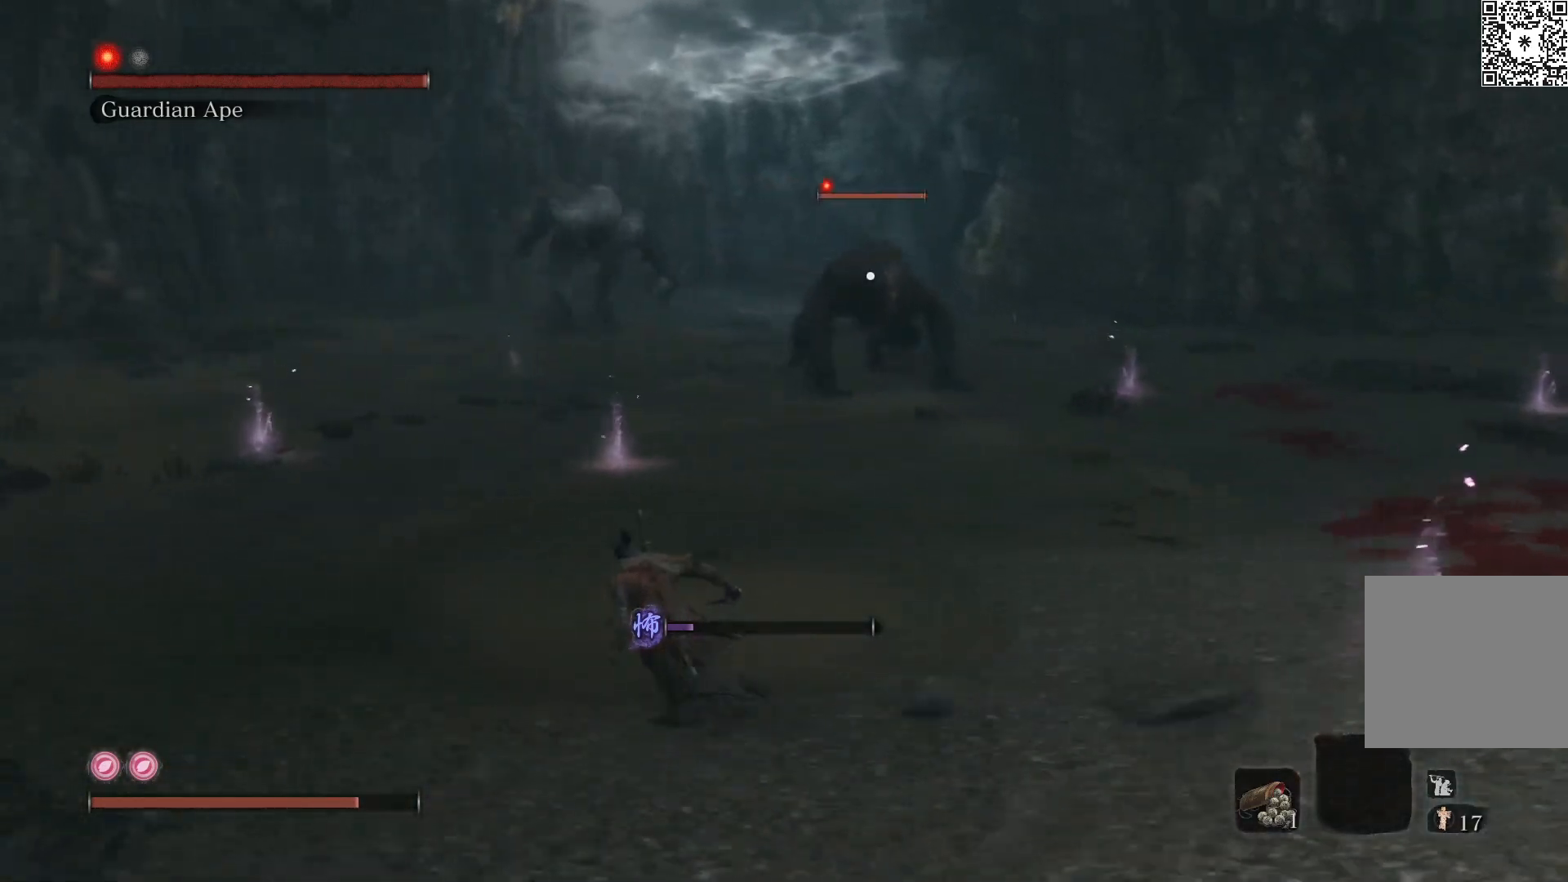
{"buttons": ["B"], "left_stick": "down-left", "right_stick": "left", "events": [[433, "right_stick", "left"], [483, "left_stick", "down-left"]]}
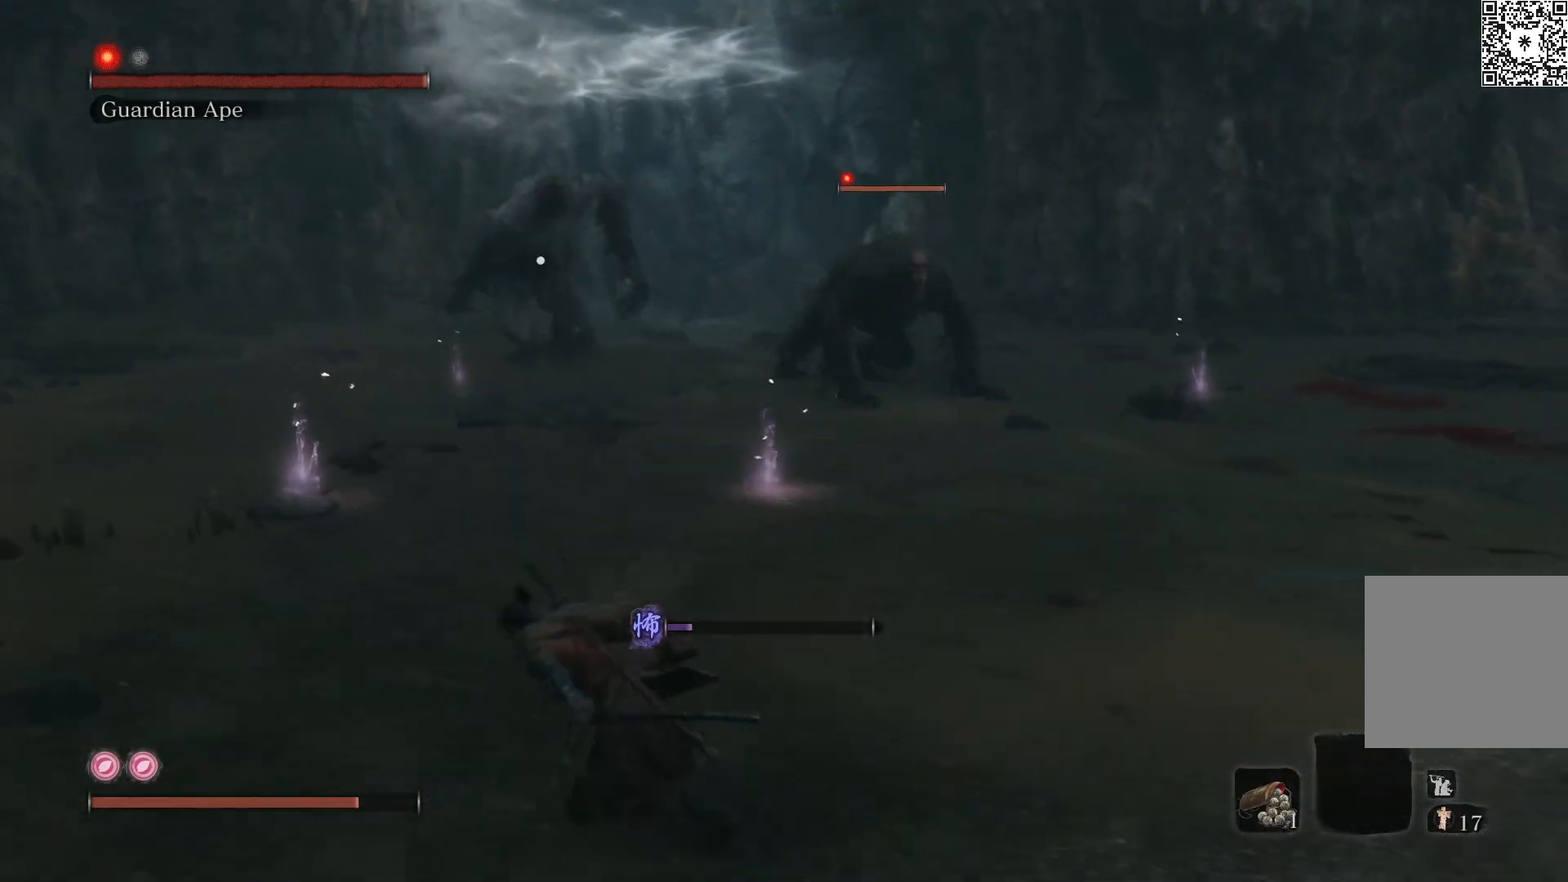
{"buttons": ["B"], "left_stick": "right", "right_stick": "center", "events": [[100, "right_stick", "center"], [167, "left_stick", "down"], [500, "left_stick", "right"]]}
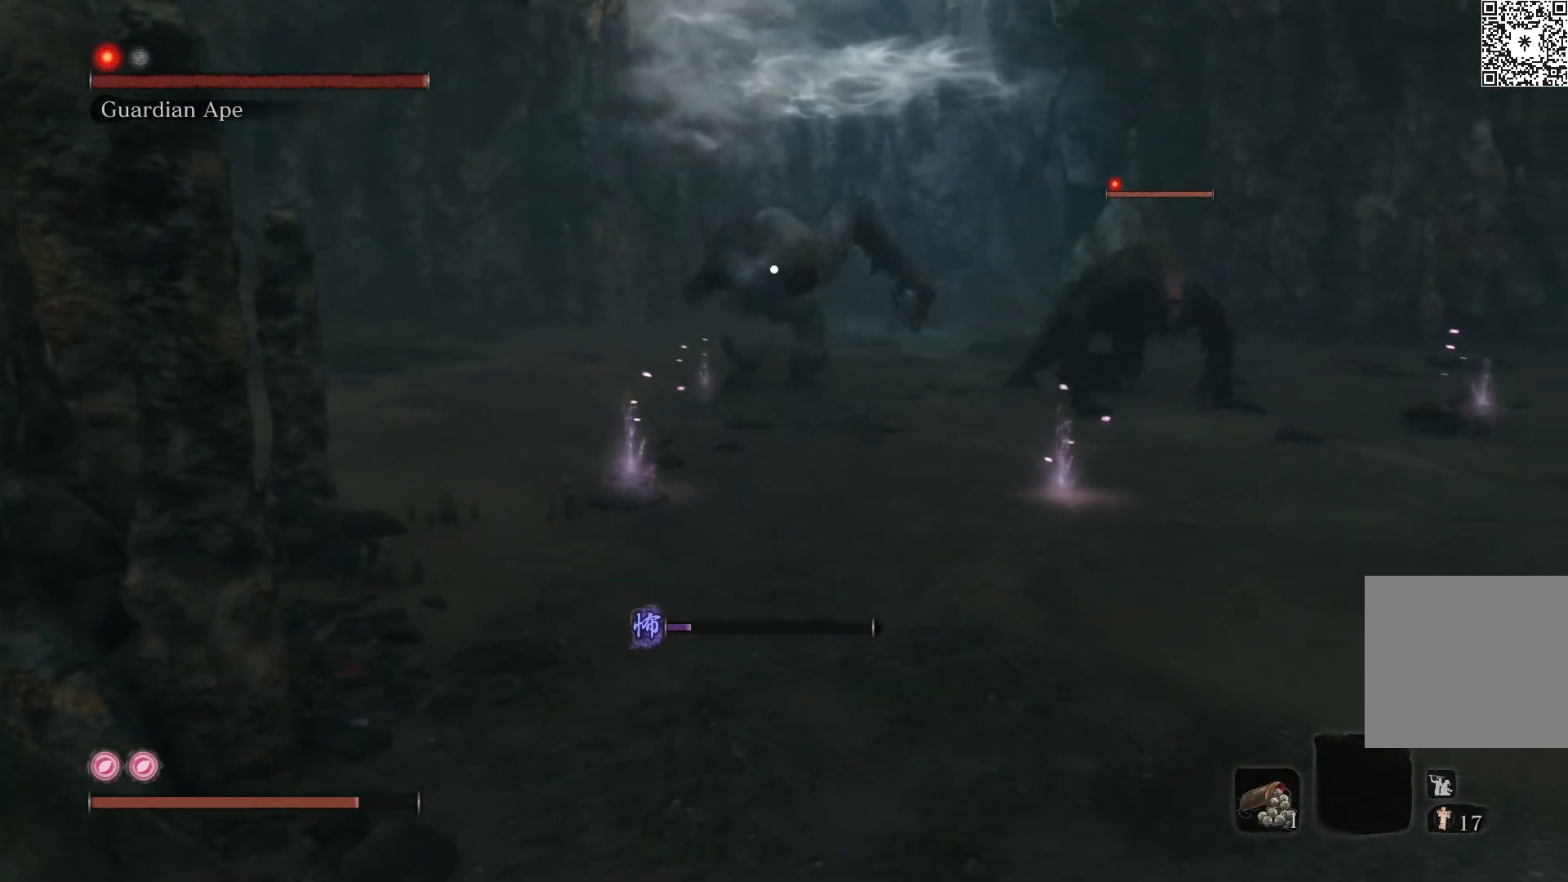
{"buttons": ["B"], "left_stick": "up-right", "right_stick": "center", "events": [[167, "right_stick", "right"], [300, "right_stick", "center"], [400, "left_stick", "up-right"]]}
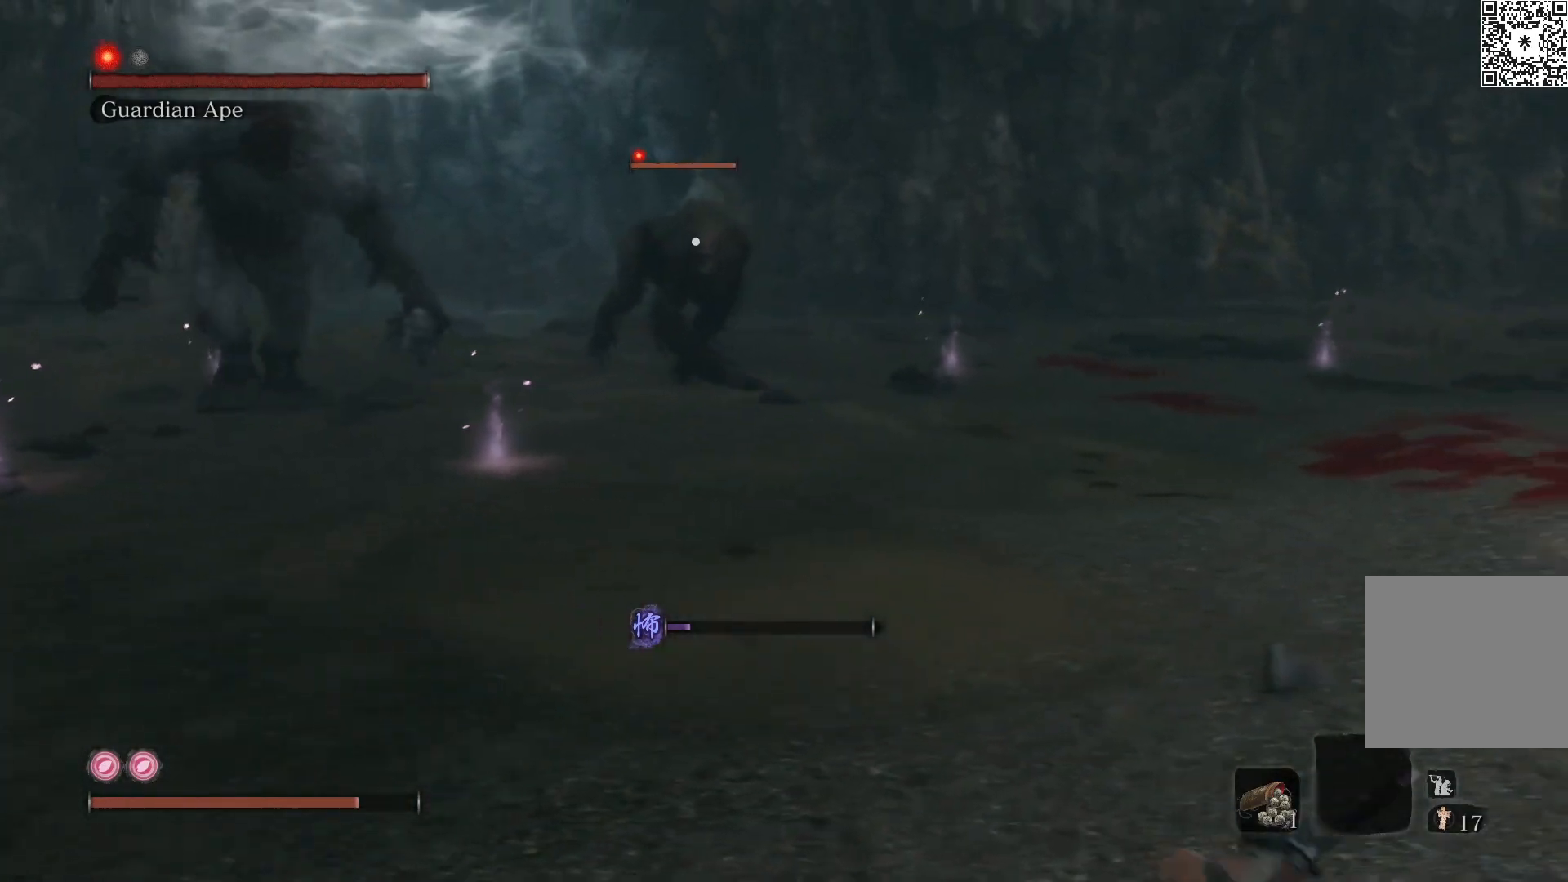
{"buttons": ["B"], "left_stick": "up-right", "right_stick": "center", "events": []}
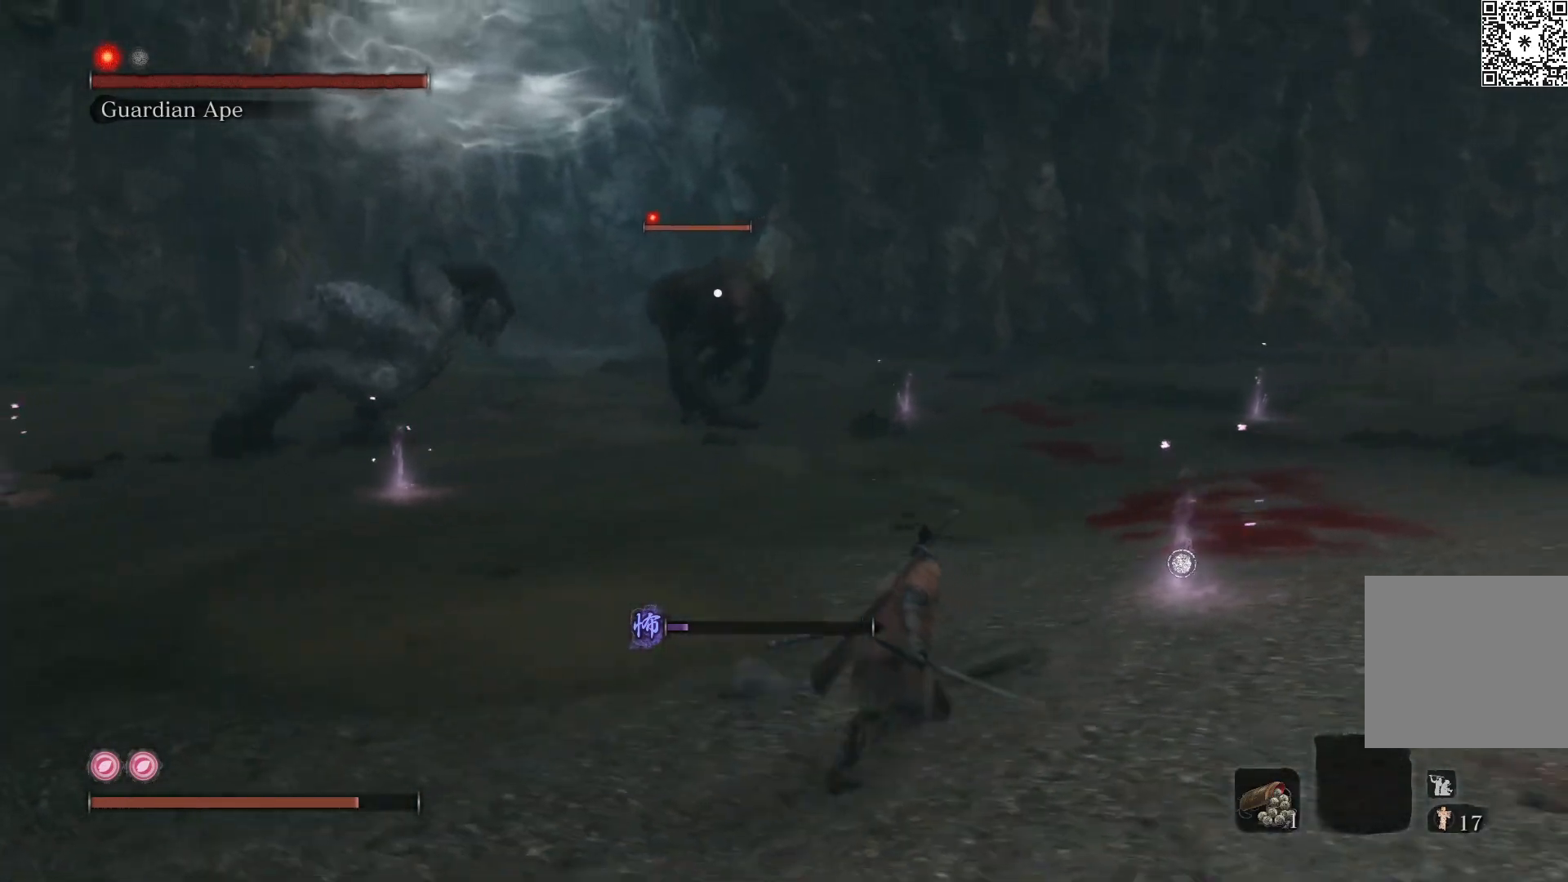
{"buttons": ["B"], "left_stick": "right", "right_stick": "center", "events": [[150, "left_stick", "right"]]}
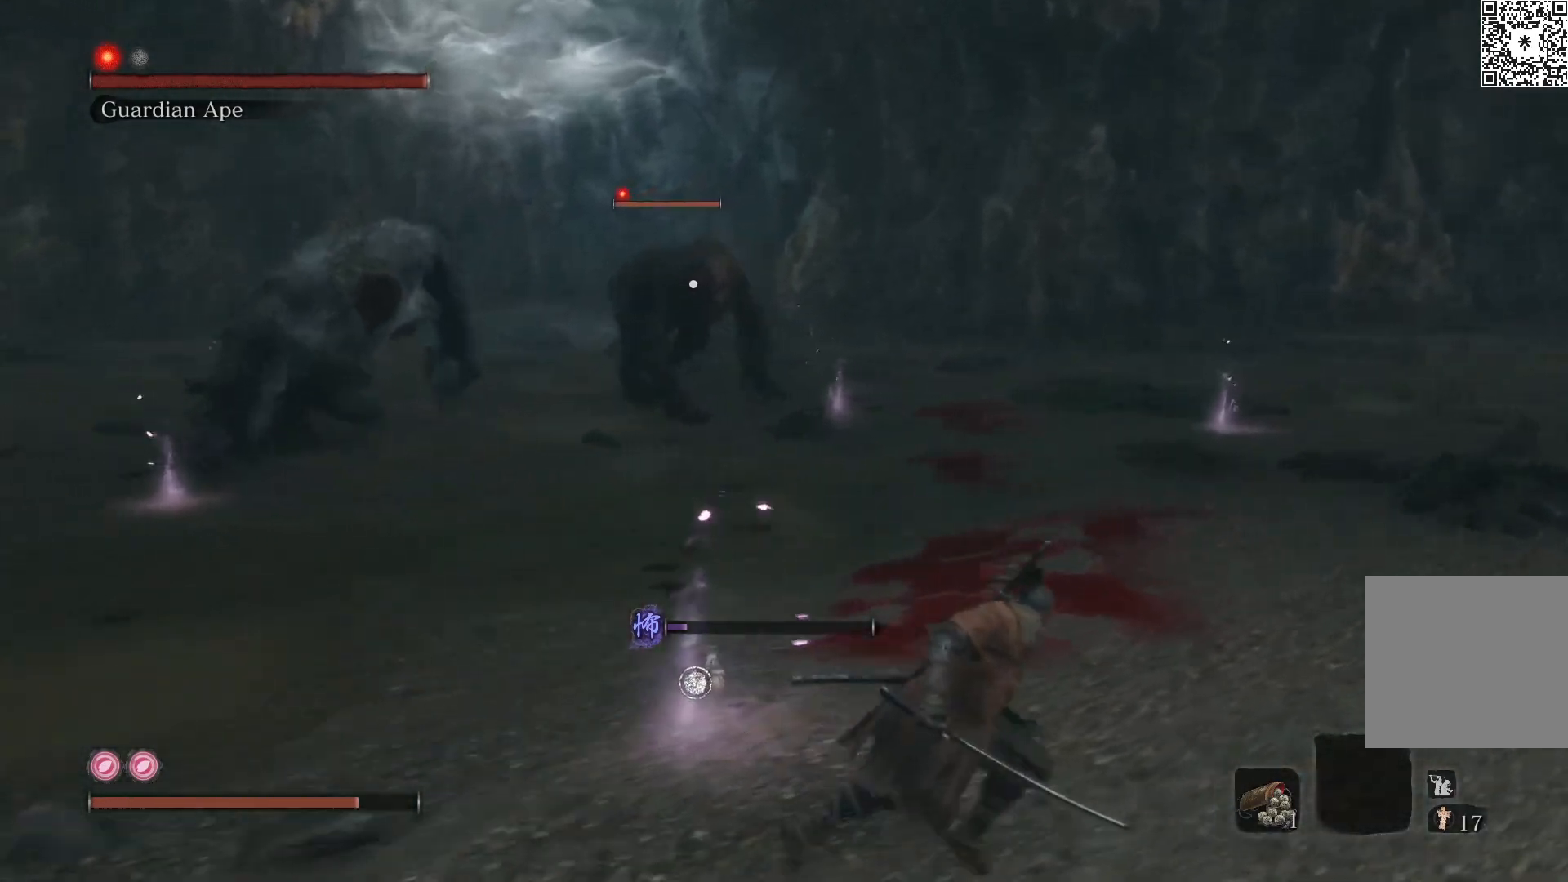
{"buttons": ["B"], "left_stick": "right", "right_stick": "center", "events": []}
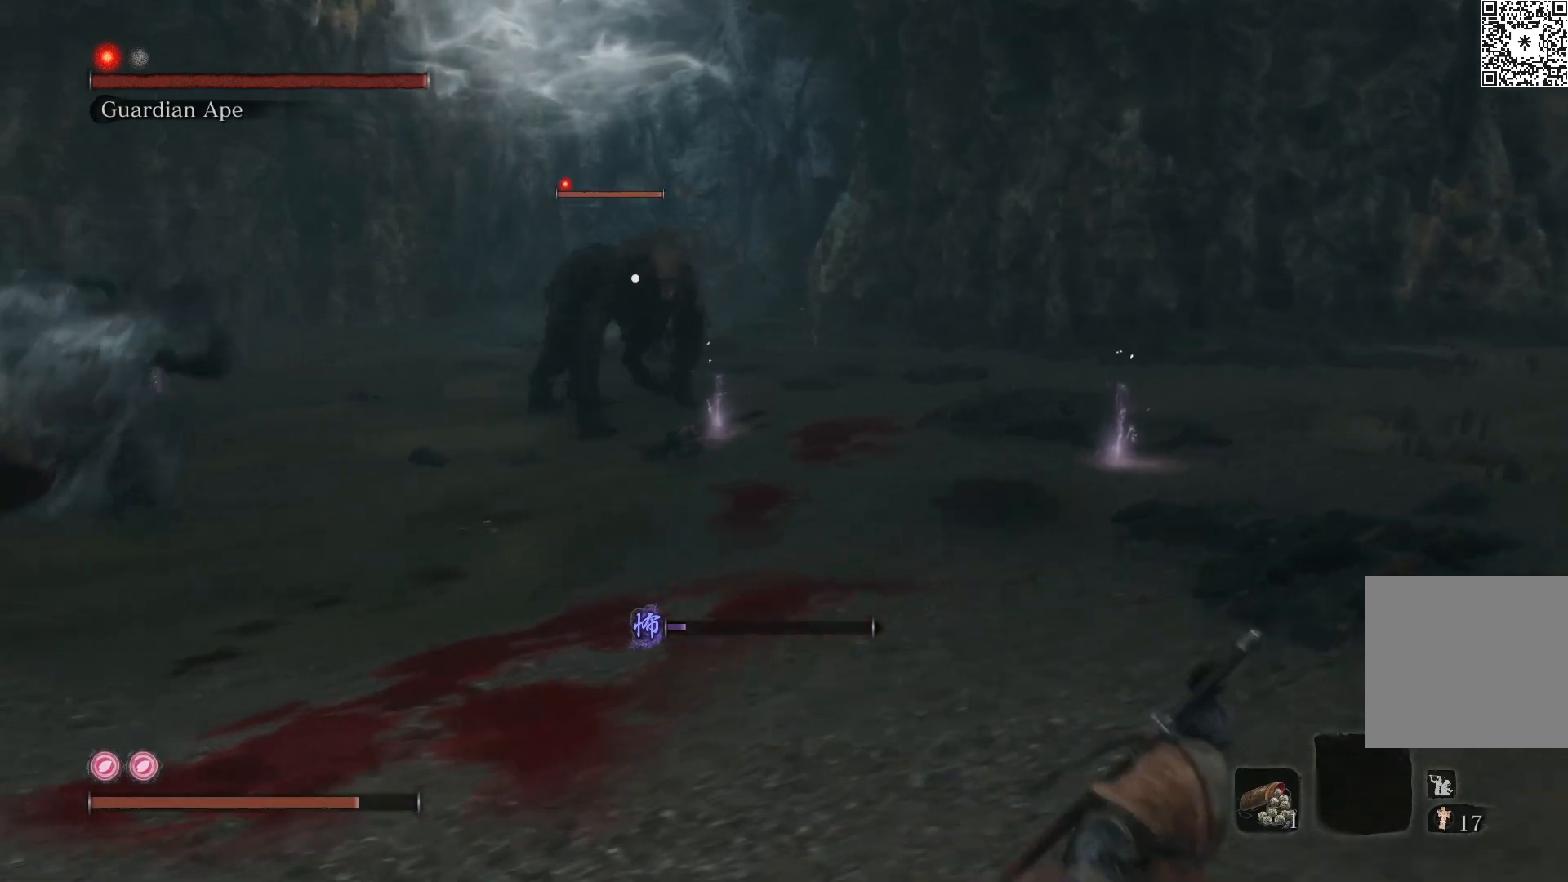
{"buttons": ["B"], "left_stick": "right", "right_stick": "center", "events": [[133, "right_stick", "left"], [250, "right_stick", "center"]]}
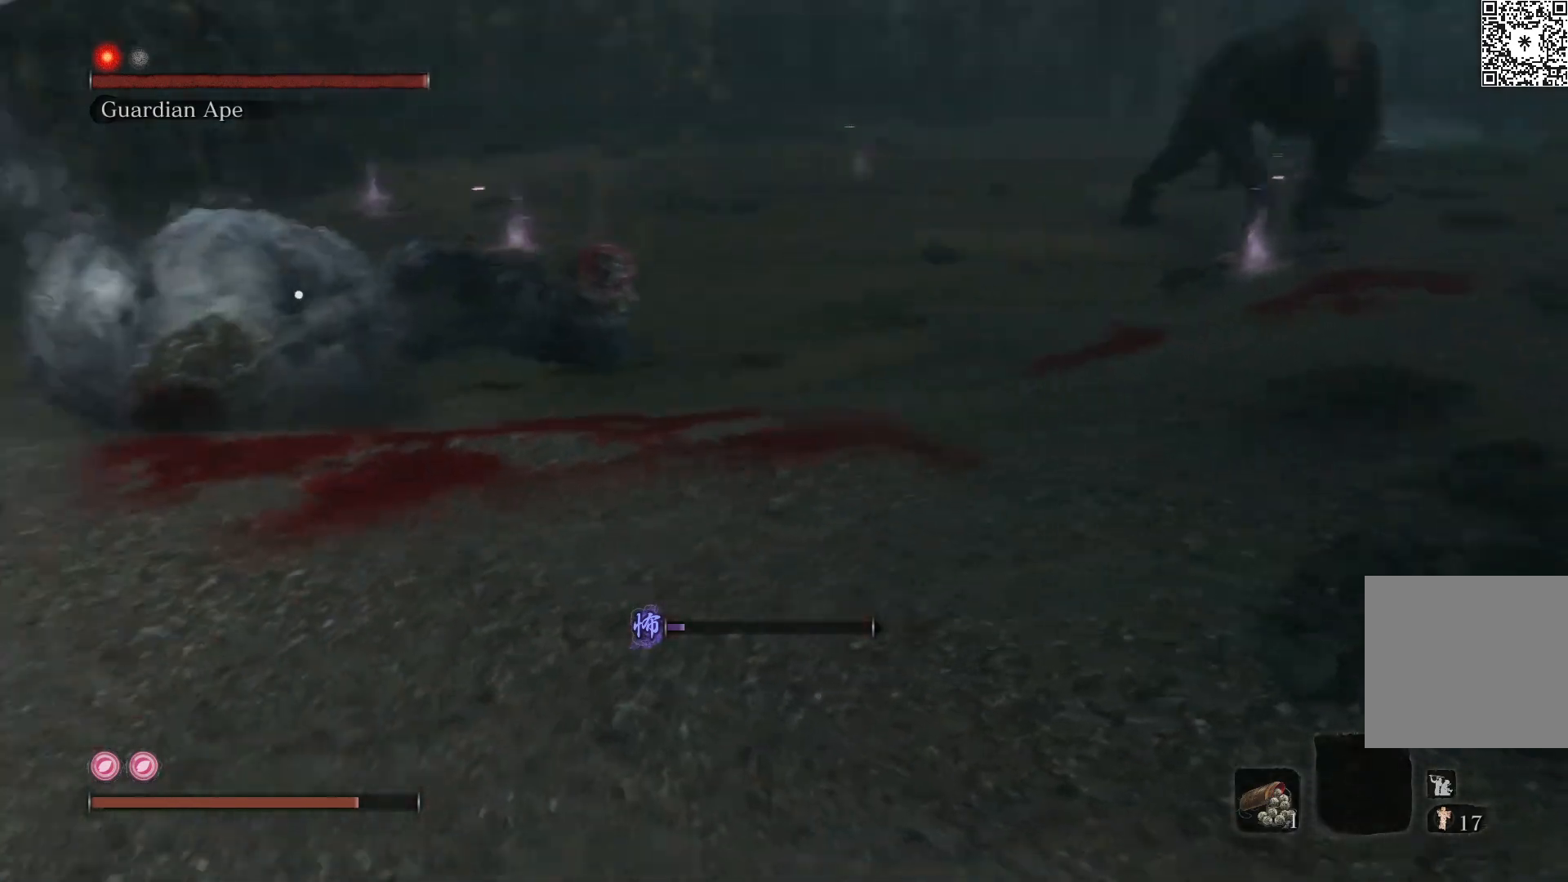
{"buttons": ["B"], "left_stick": "up-right", "right_stick": "center", "events": [[400, "left_stick", "up-right"]]}
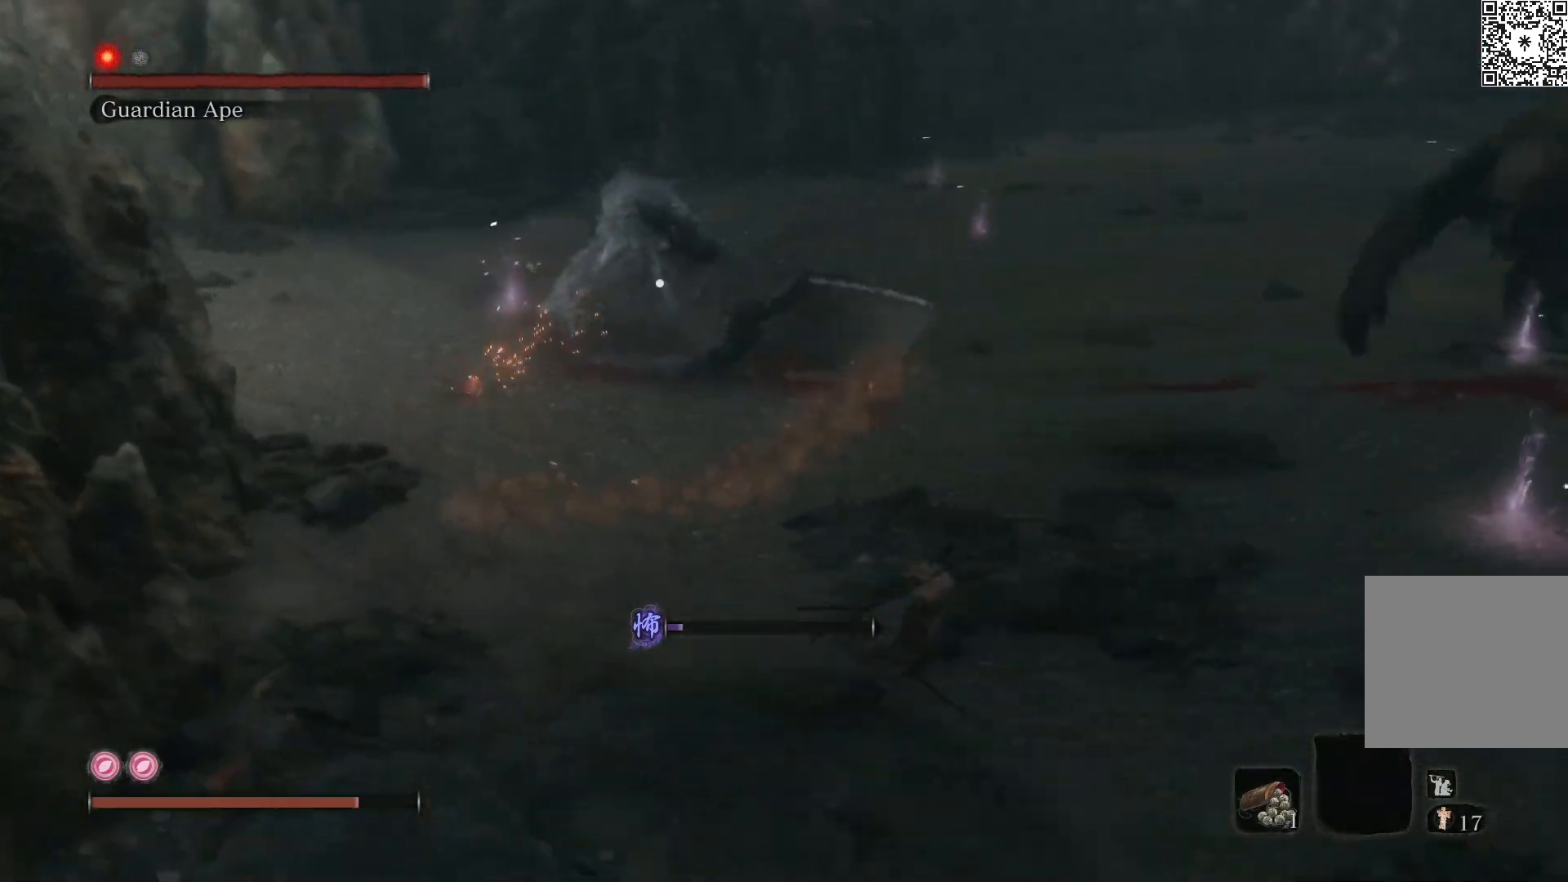
{"buttons": ["B"], "left_stick": "up", "right_stick": "center", "events": [[117, "left_stick", "up"], [117, "right_stick", "left"], [250, "right_stick", "center"]]}